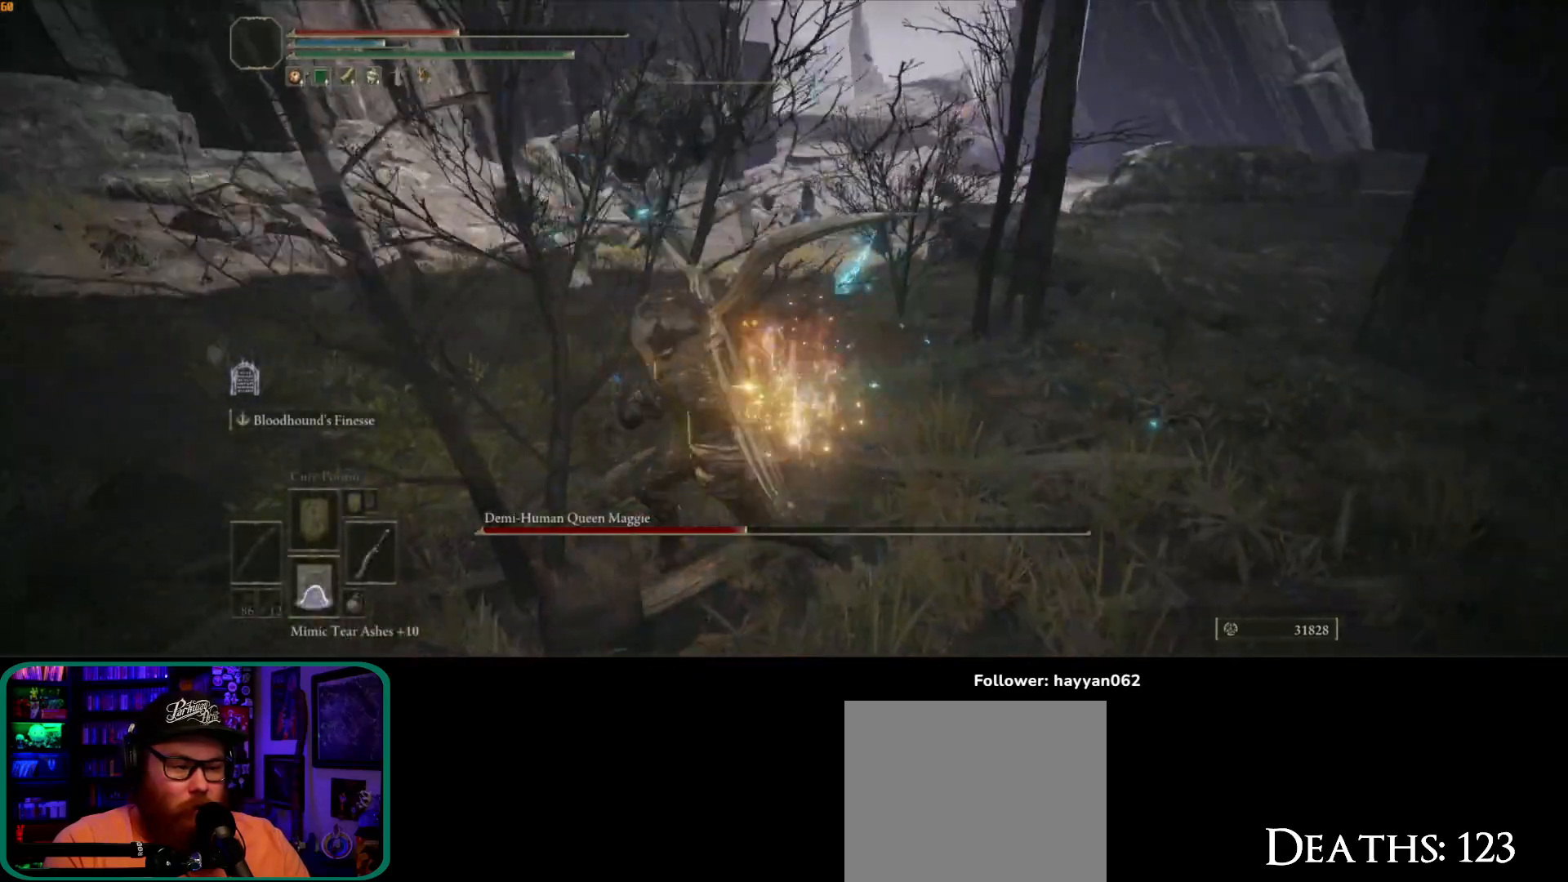
Gameplay with a controller (Xbox layout); each line is a JSON object with the inputs held at the frame after it. "events" lists button and stick changes between this image and that frame as [ms after this image, input, new state], when the widget could be followed in between. Not read: L3 R3.
{"buttons": ["Y"], "left_stick": "down-left", "right_stick": "center", "events": [[17, "right_stick", "right"], [150, "right_stick", "center"], [183, "left_stick", "down-left"], [283, "Y", "down"]]}
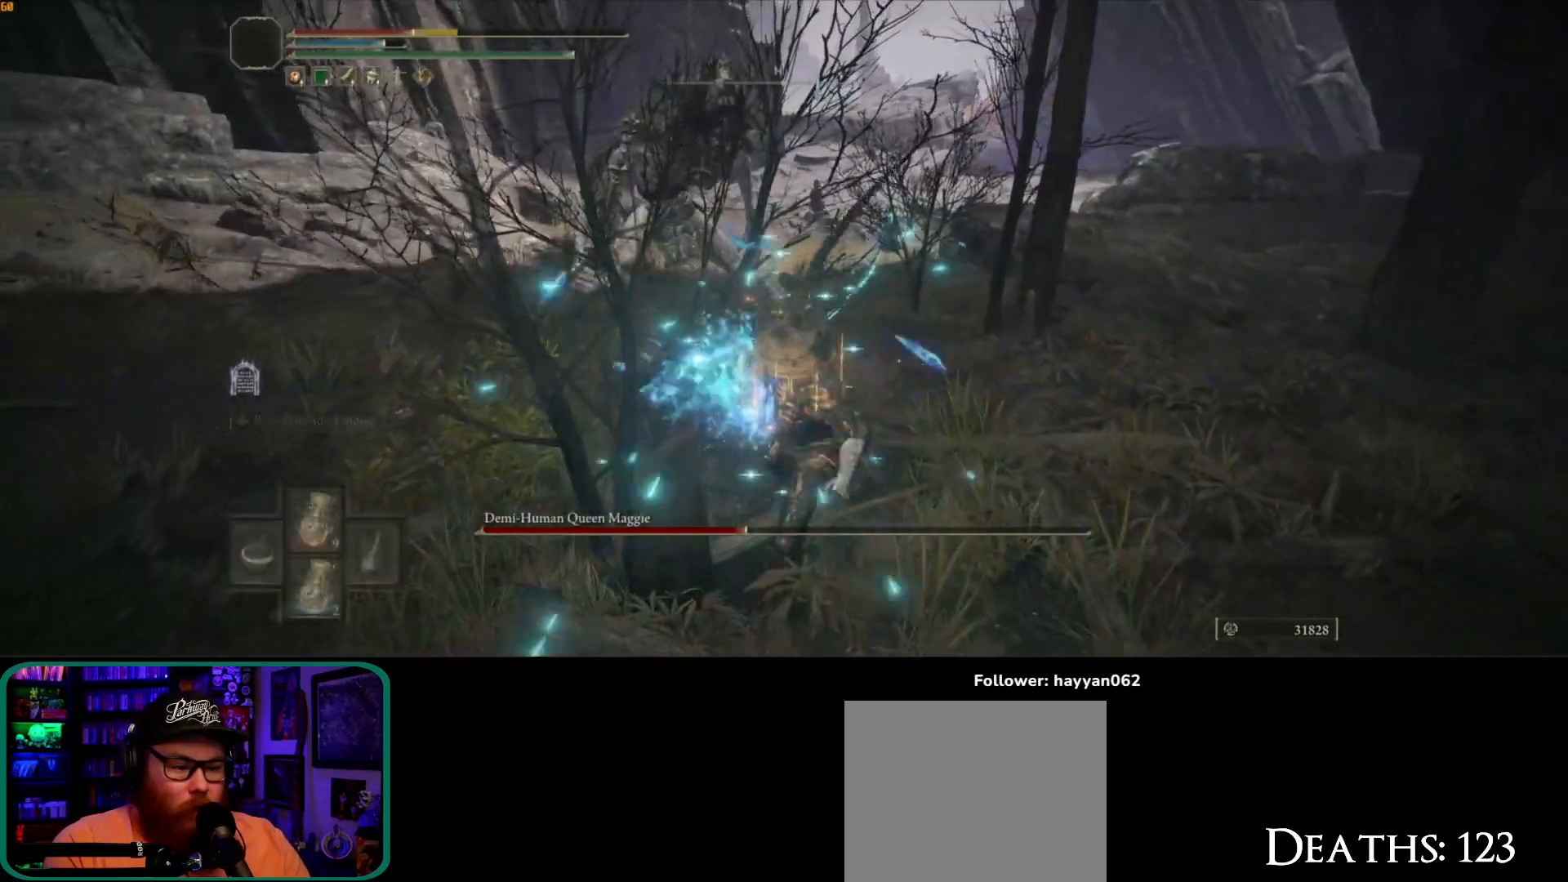
{"buttons": ["Y"], "left_stick": "down-left", "right_stick": "center", "events": [[33, "DPAD_UP", "down"], [133, "DPAD_UP", "up"]]}
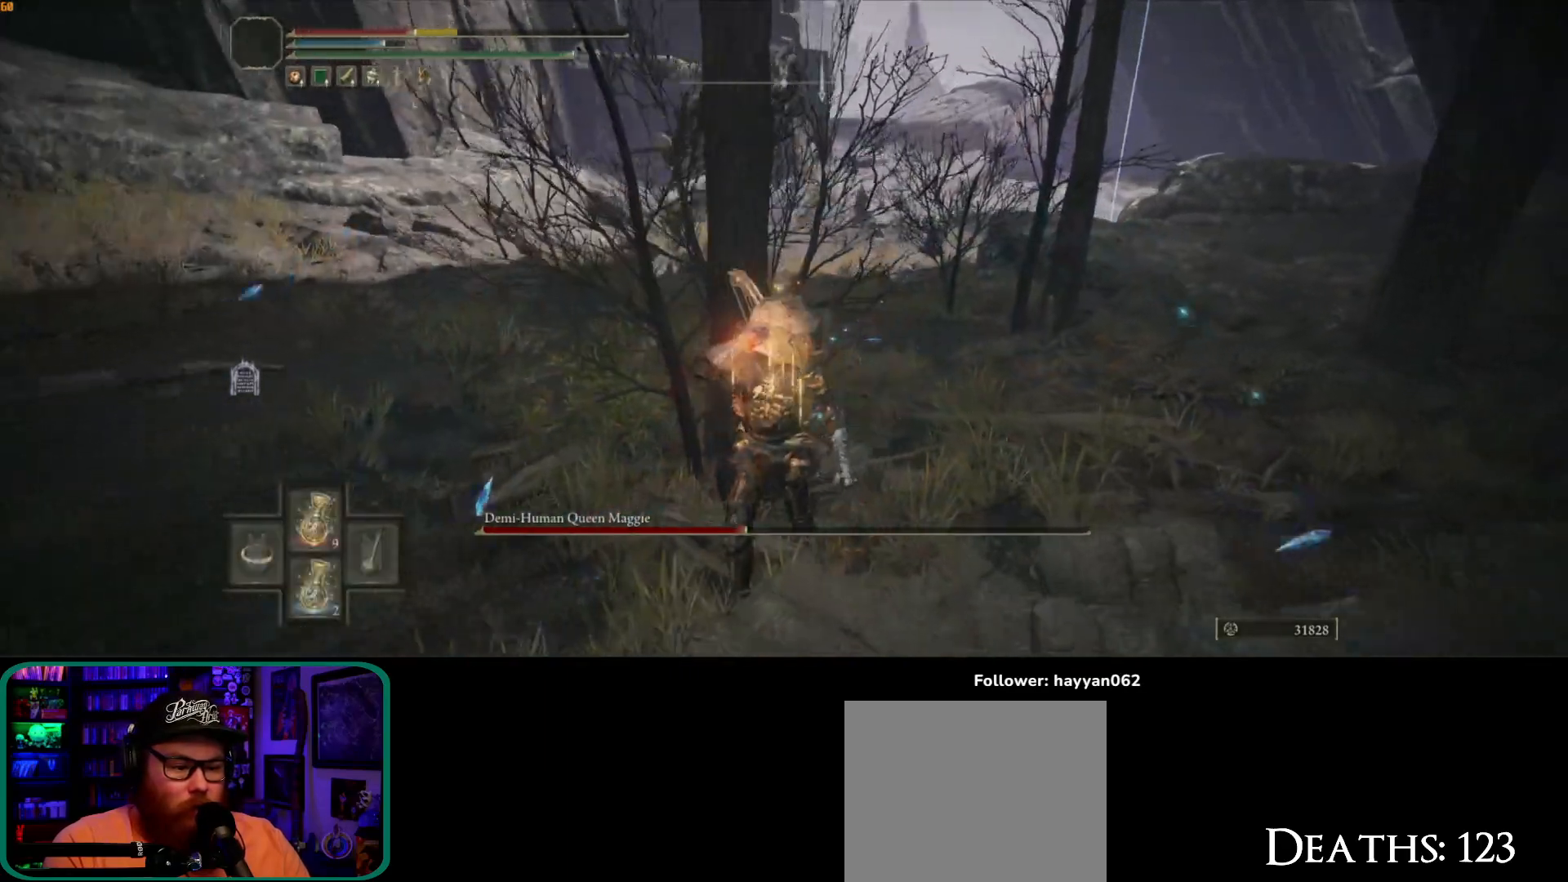
{"buttons": [], "left_stick": "down-left", "right_stick": "center", "events": [[333, "Y", "up"]]}
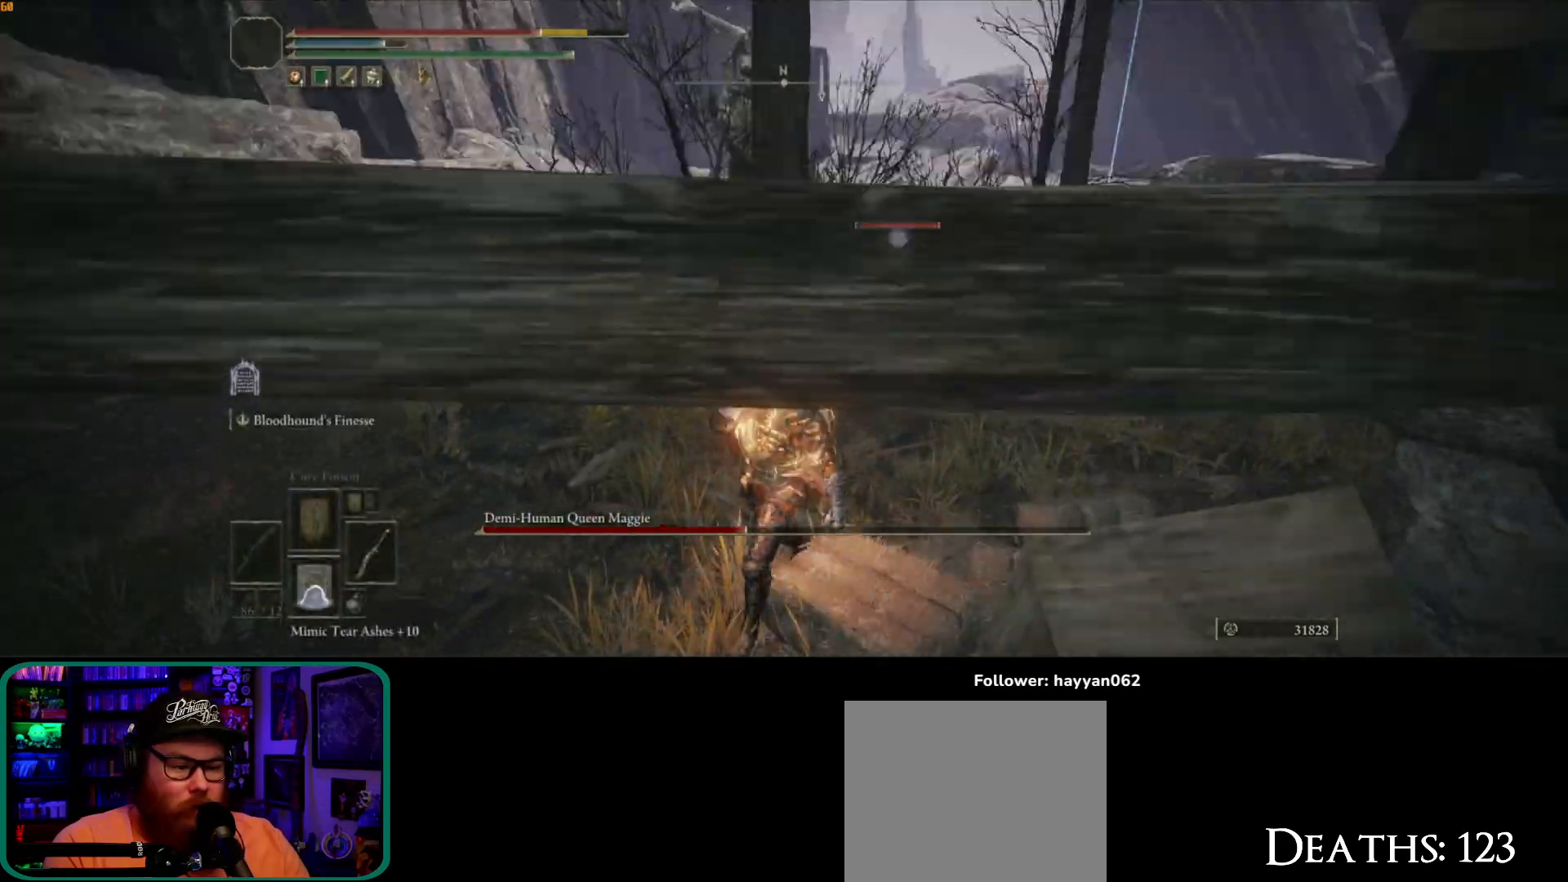
{"buttons": [], "left_stick": "down-left", "right_stick": "center", "events": [[383, "B", "down"], [500, "B", "up"]]}
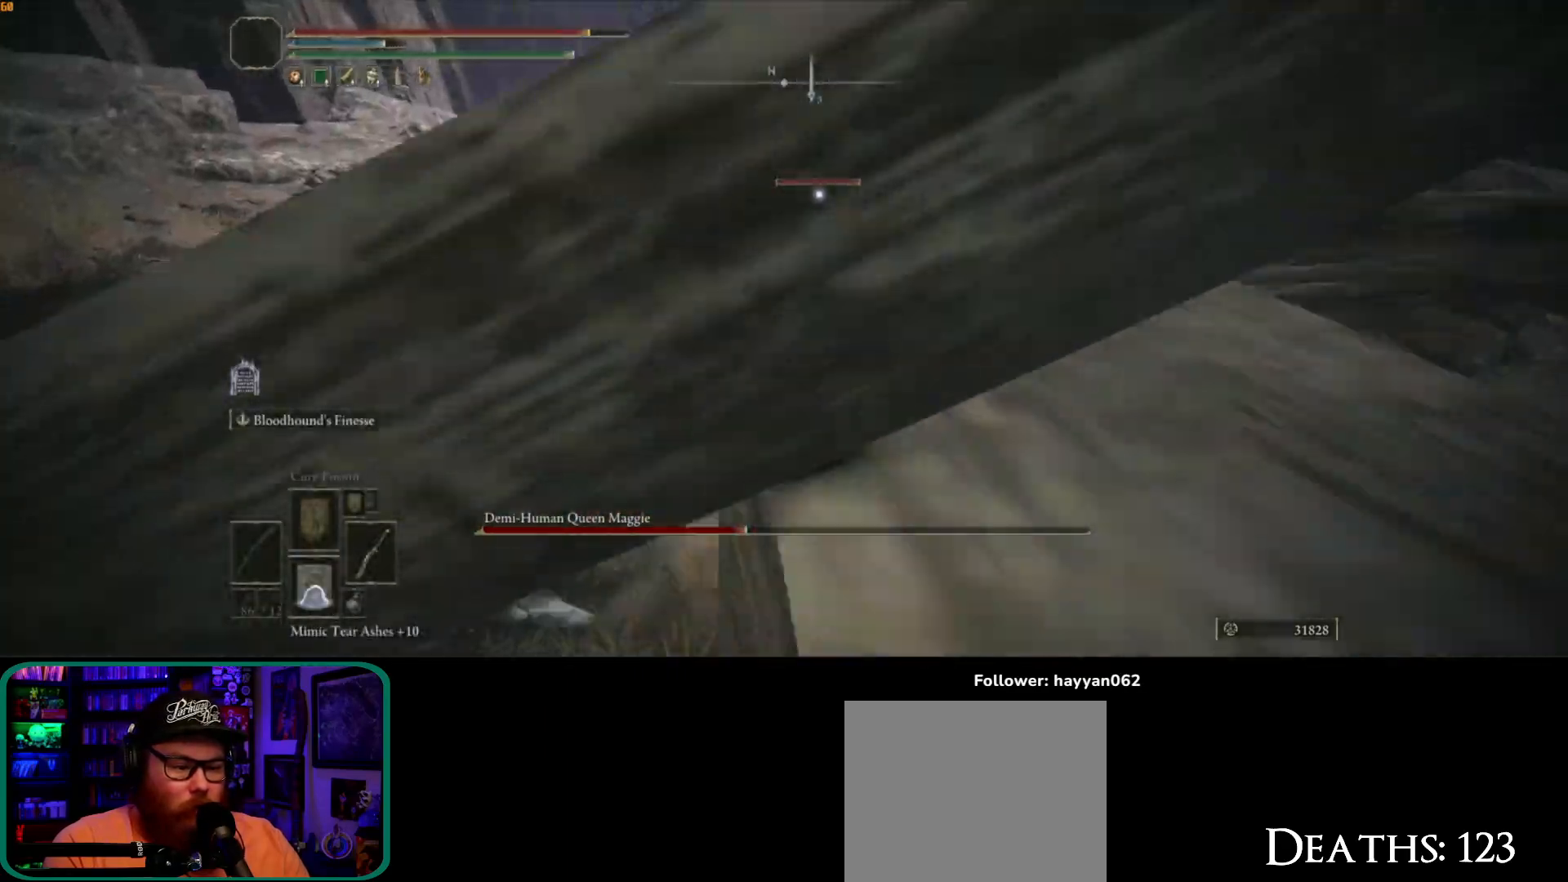
{"buttons": [], "left_stick": "down-left", "right_stick": "center", "events": []}
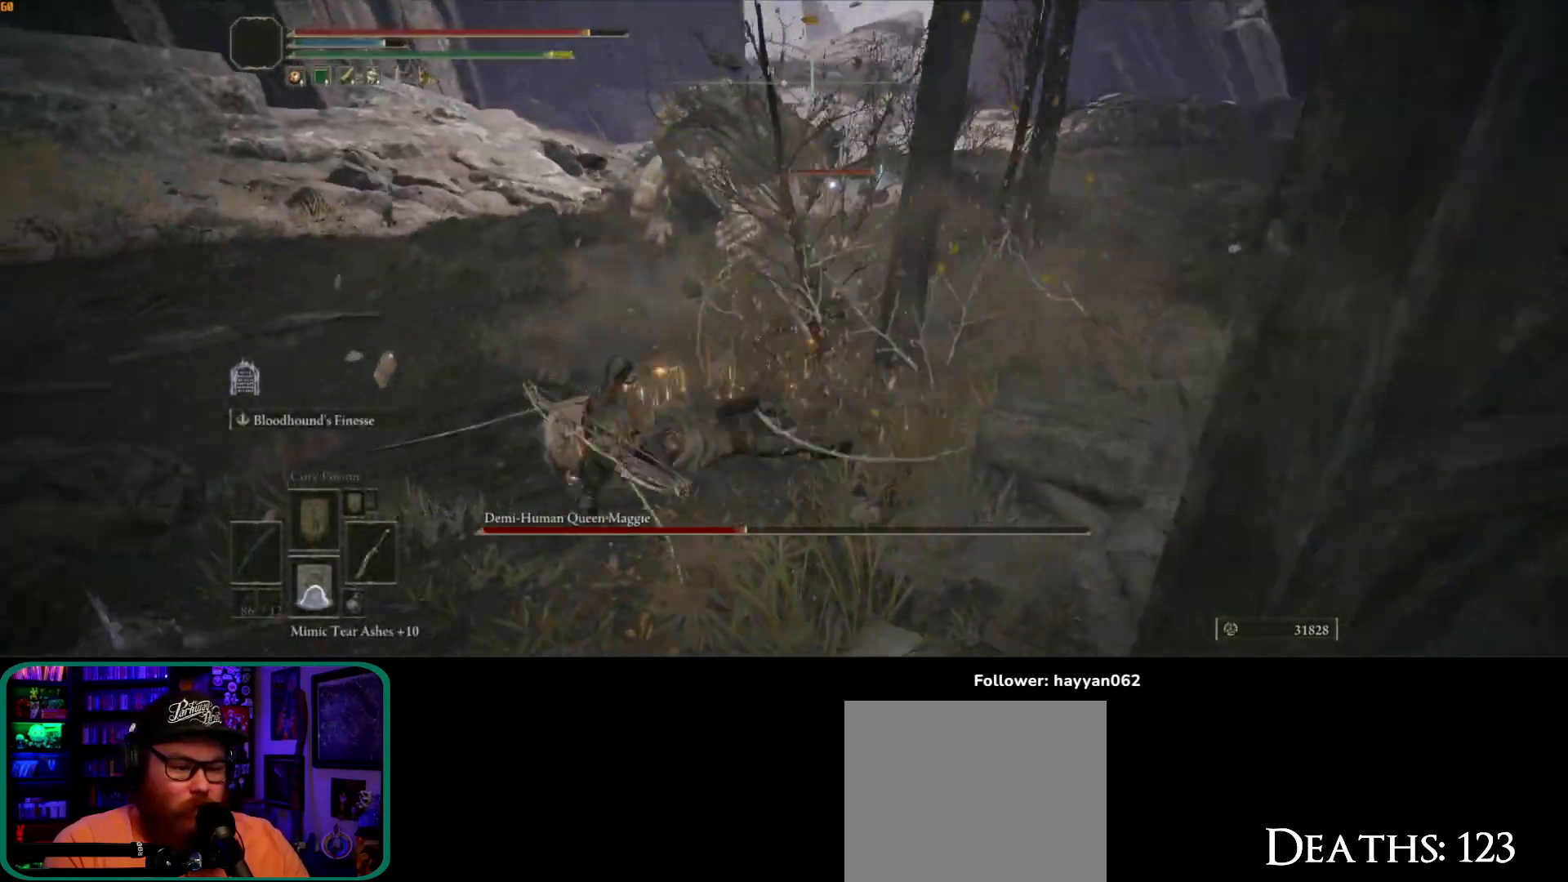
{"buttons": [], "left_stick": "down", "right_stick": "center", "events": [[450, "left_stick", "down"]]}
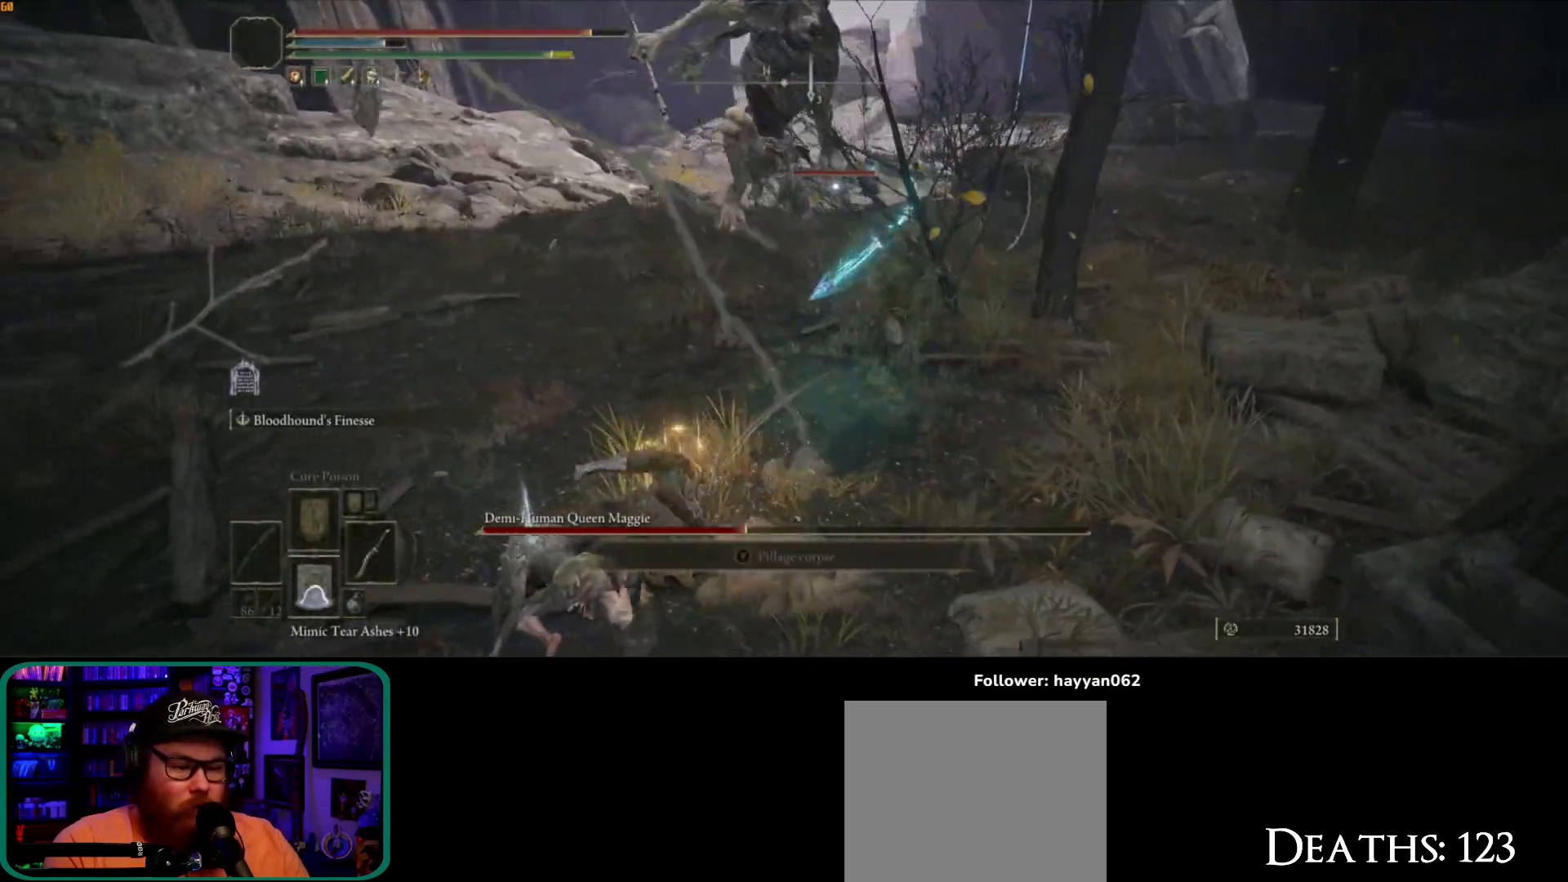
{"buttons": [], "left_stick": "down-left", "right_stick": "center", "events": [[400, "left_stick", "down-left"]]}
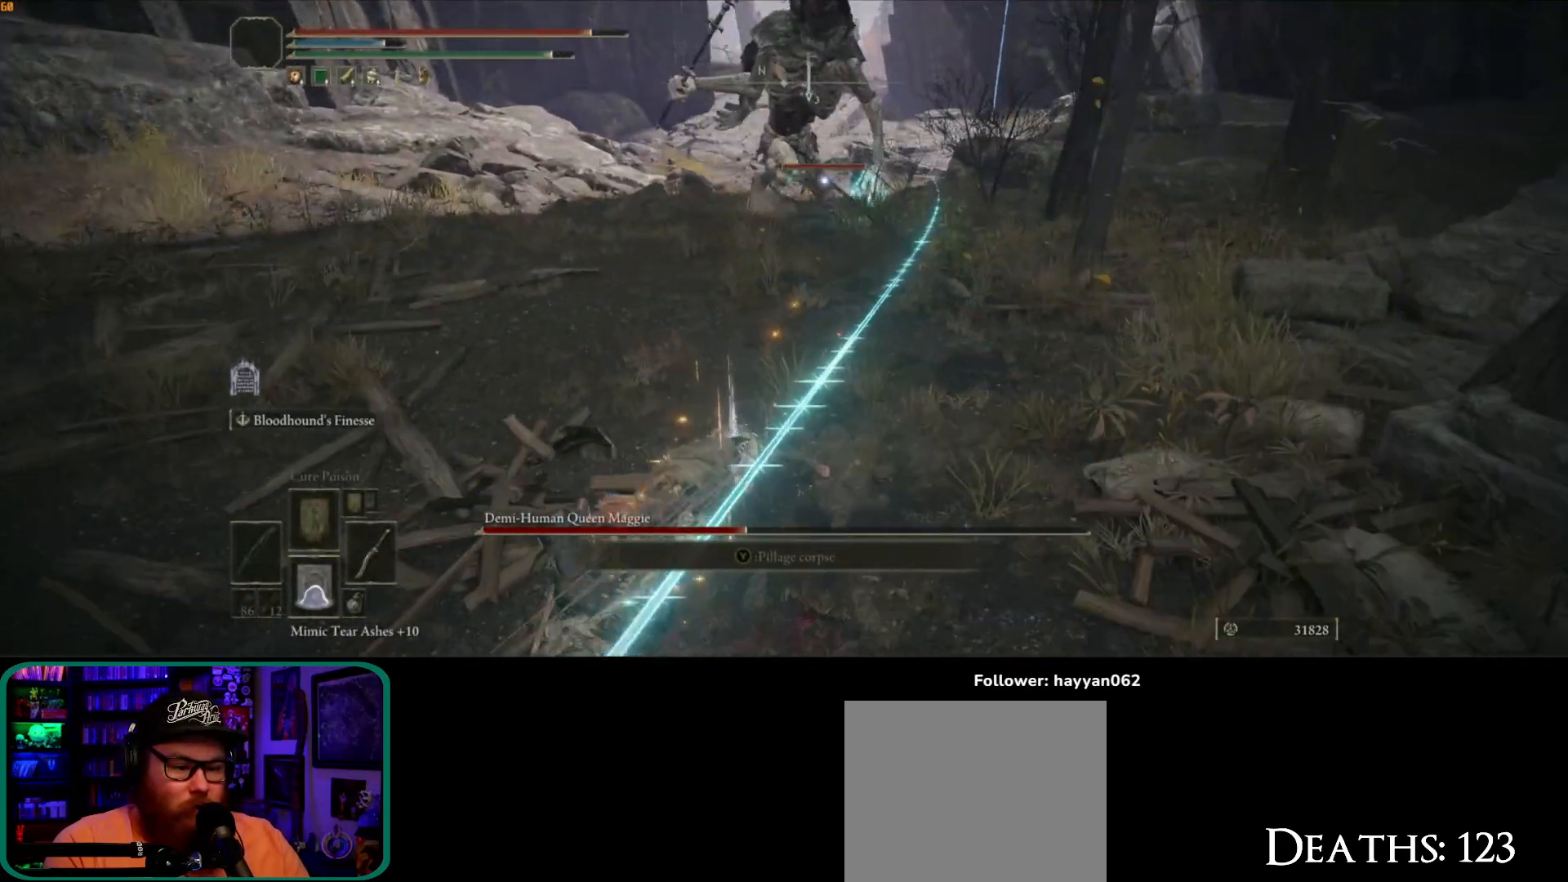
{"buttons": [], "left_stick": "down", "right_stick": "center", "events": [[383, "left_stick", "down"]]}
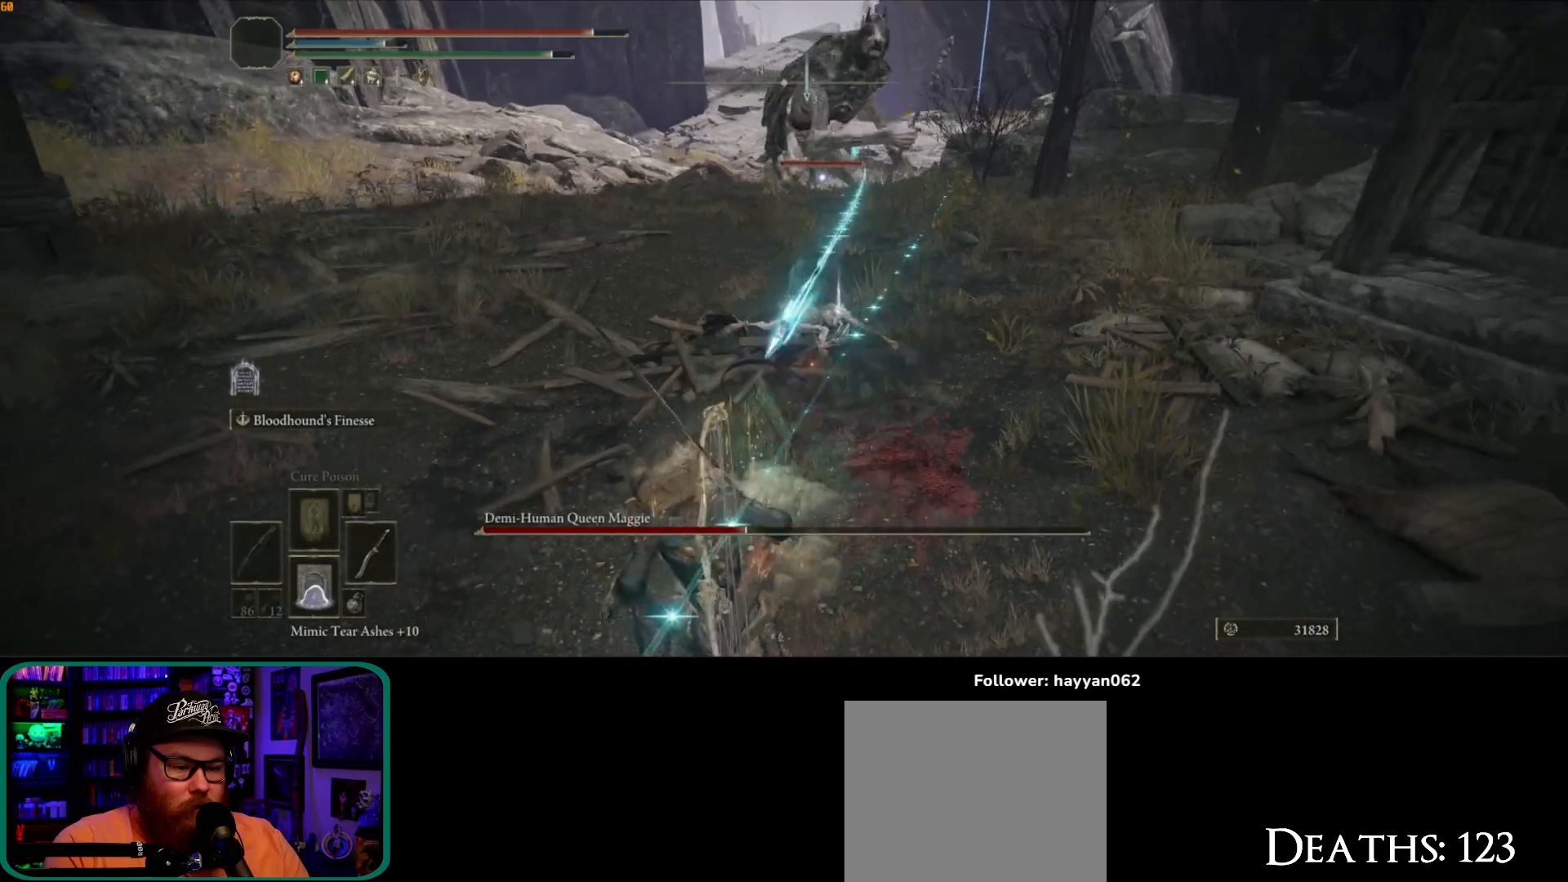
{"buttons": ["Y"], "left_stick": "down", "right_stick": "center", "events": [[317, "Y", "down"]]}
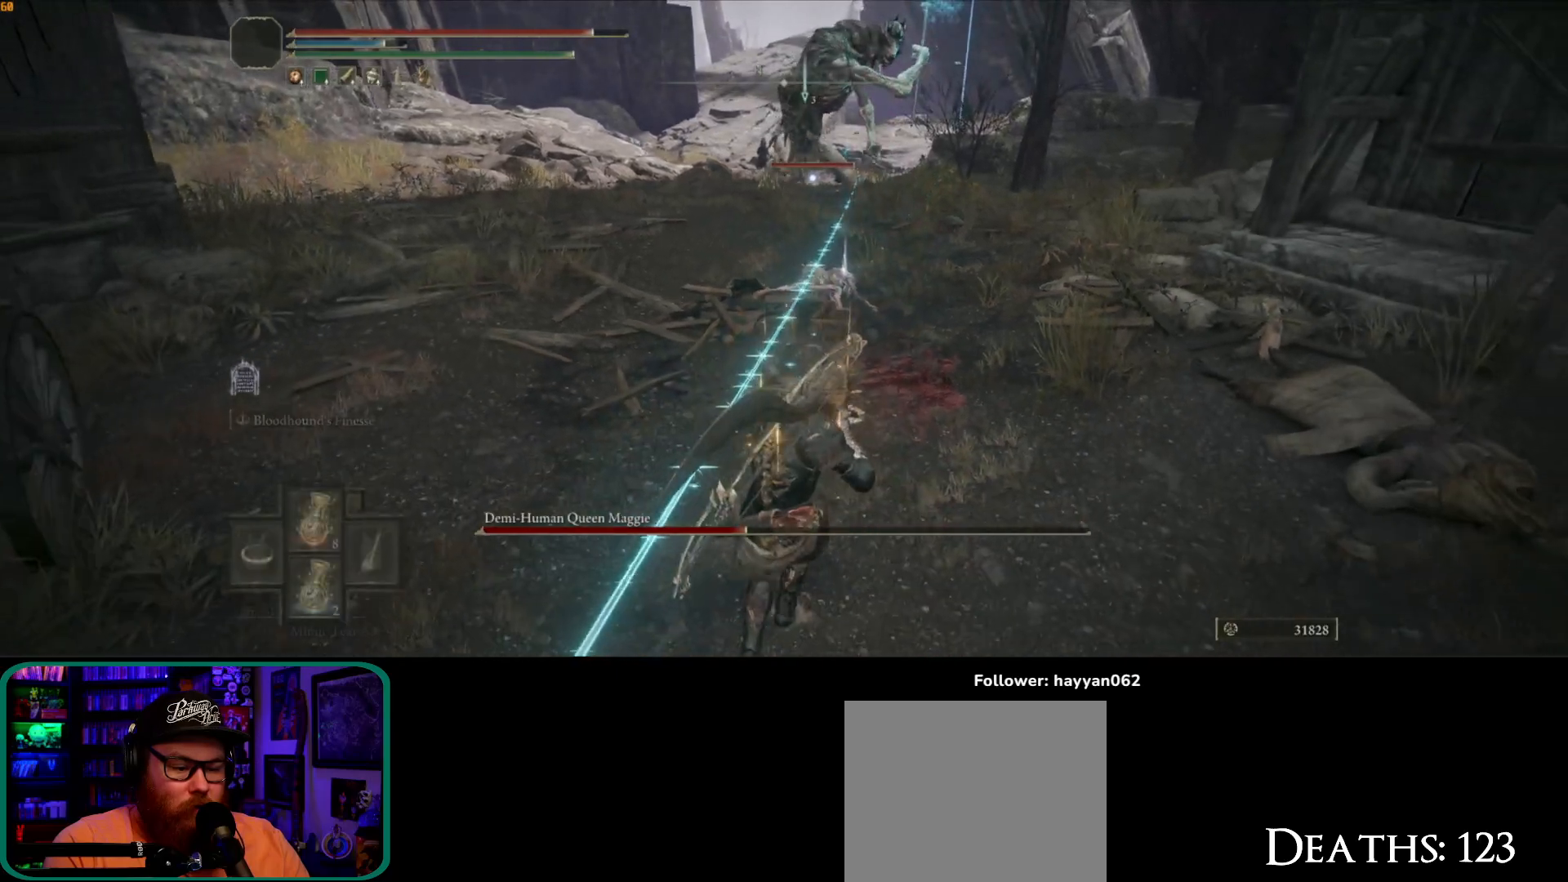
{"buttons": ["Y"], "left_stick": "down-left", "right_stick": "center", "events": [[317, "left_stick", "down-left"]]}
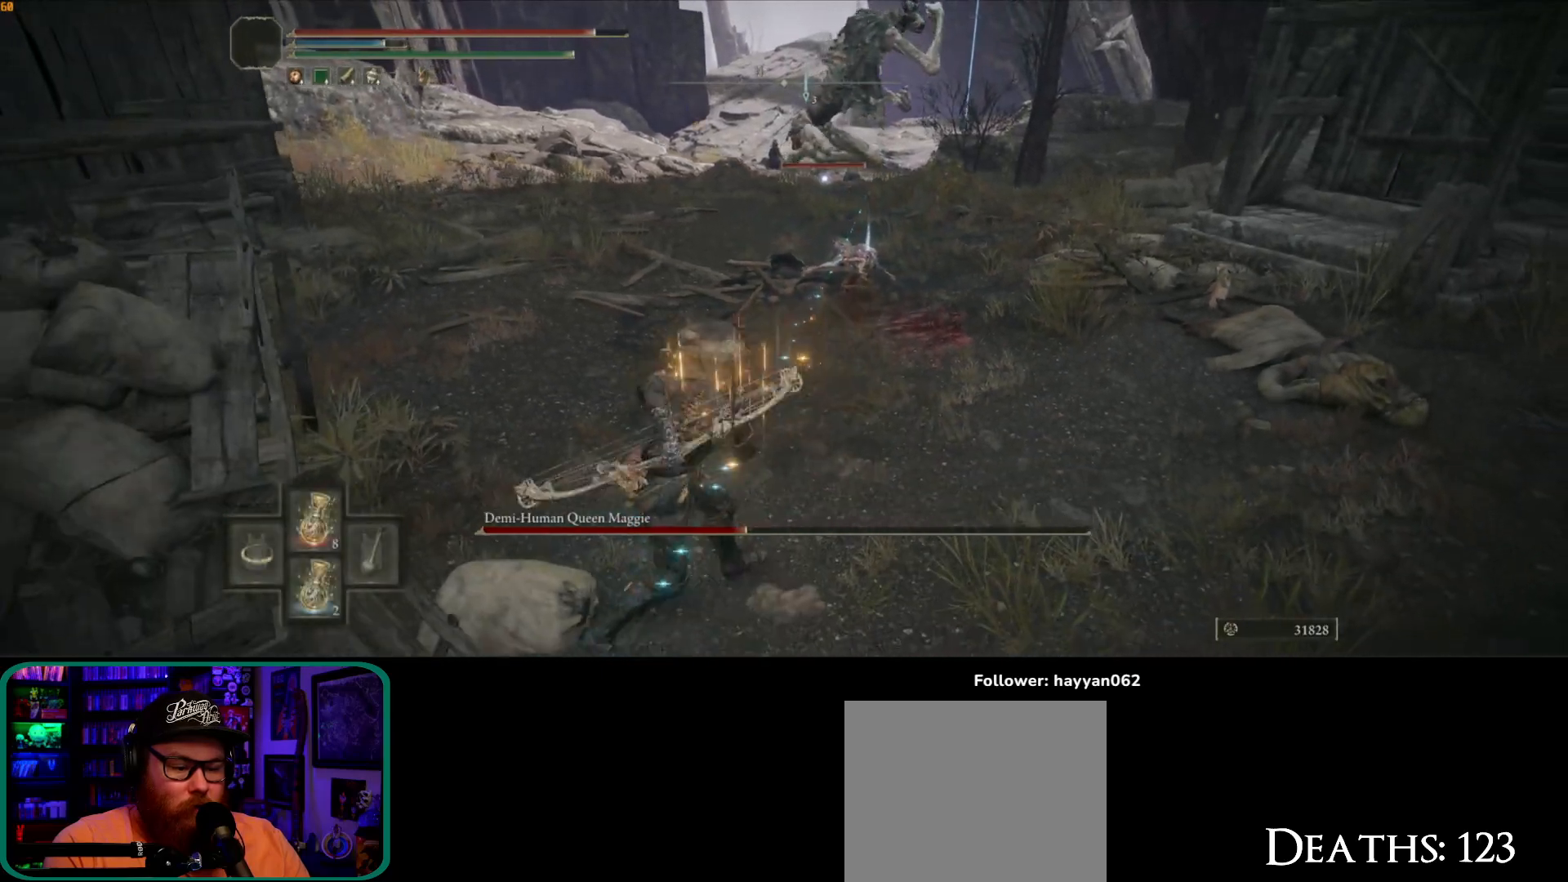
{"buttons": ["Y"], "left_stick": "left", "right_stick": "center", "events": [[200, "left_stick", "left"]]}
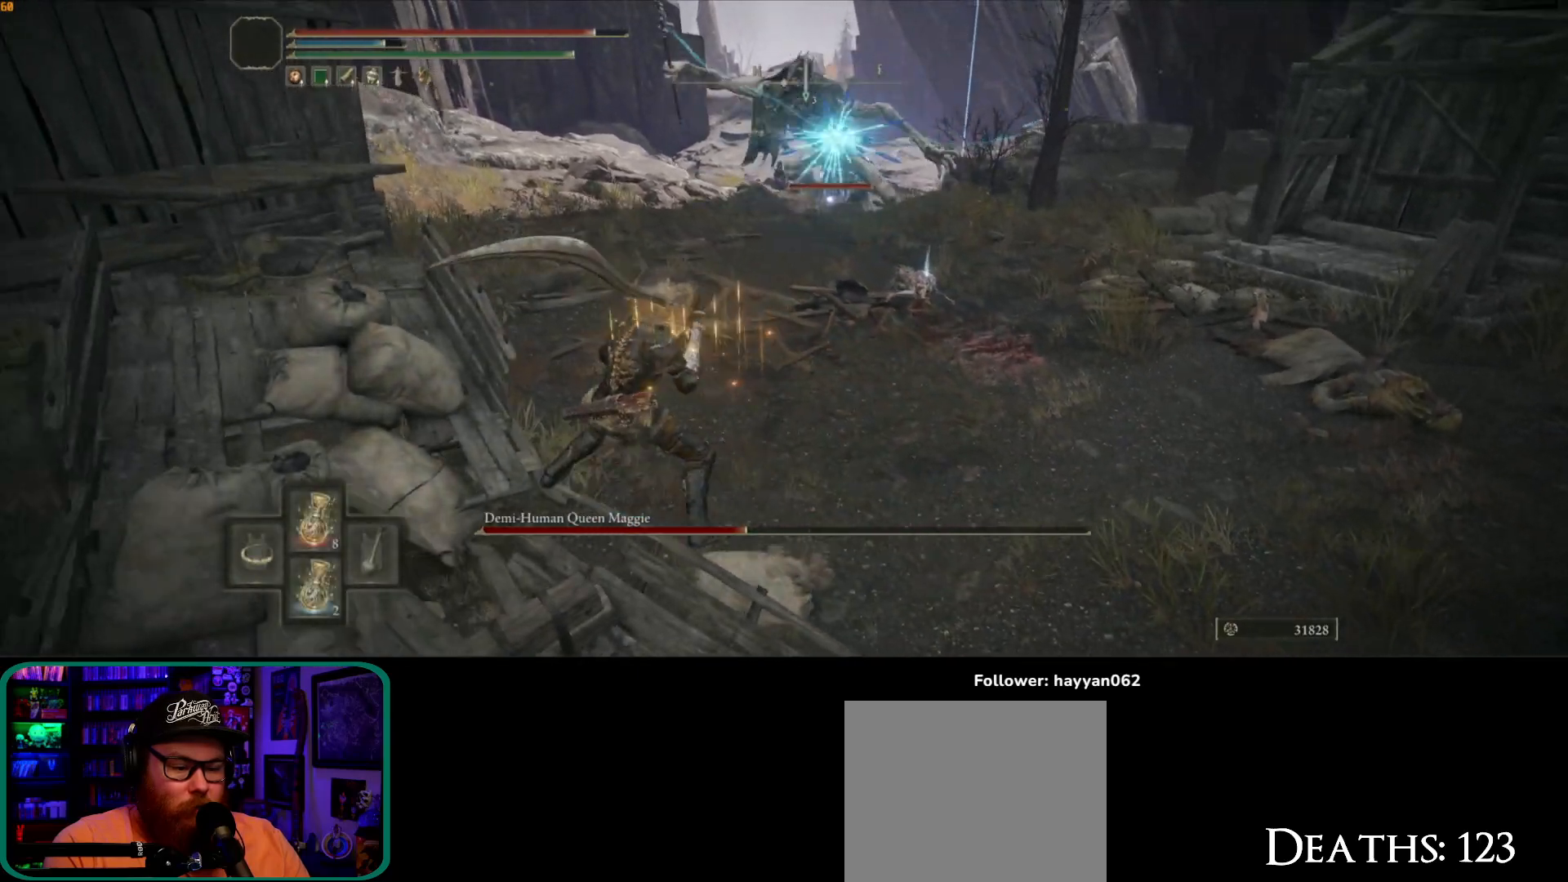
{"buttons": ["Y"], "left_stick": "left", "right_stick": "center", "events": []}
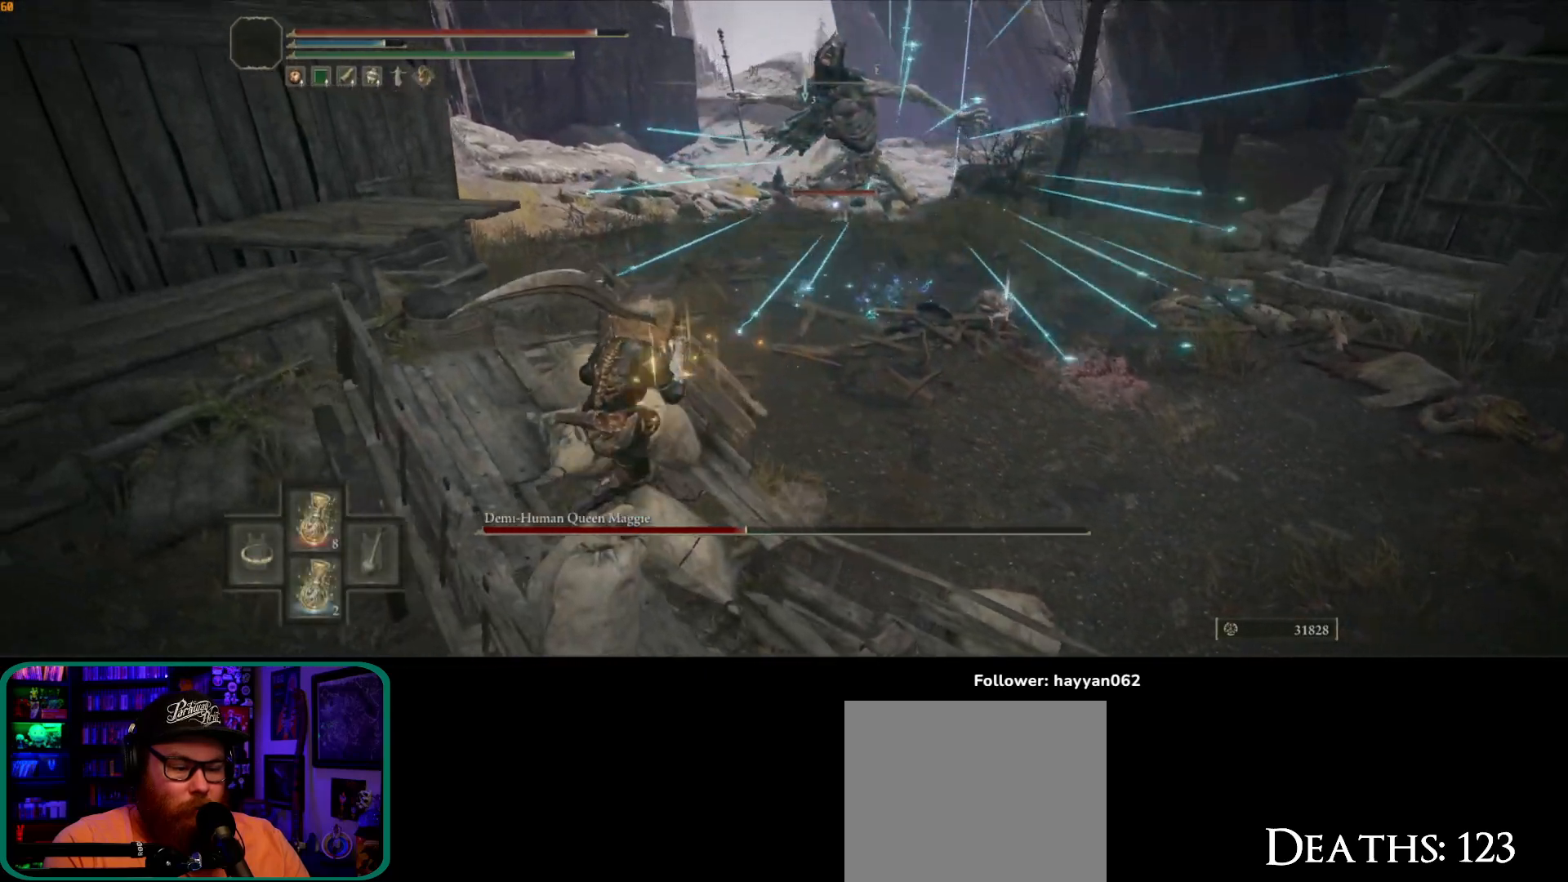
{"buttons": ["Y"], "left_stick": "up-left", "right_stick": "center", "events": [[117, "left_stick", "up-left"]]}
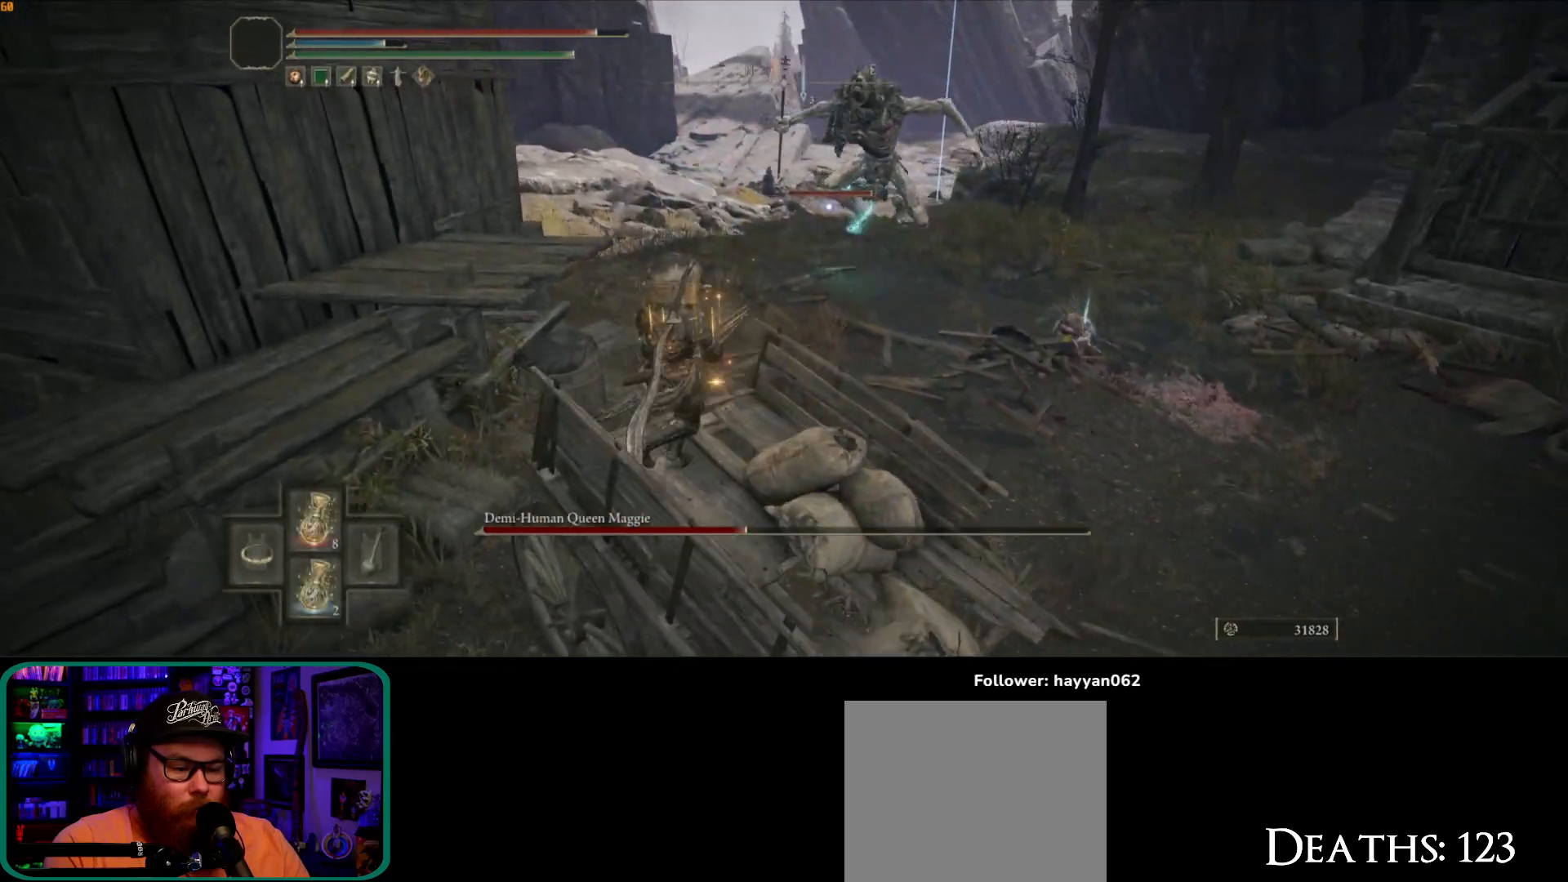
{"buttons": [], "left_stick": "up-left", "right_stick": "center", "events": [[100, "left_stick", "up"], [217, "Y", "up"], [283, "A", "down"], [317, "left_stick", "up-left"], [450, "A", "up"]]}
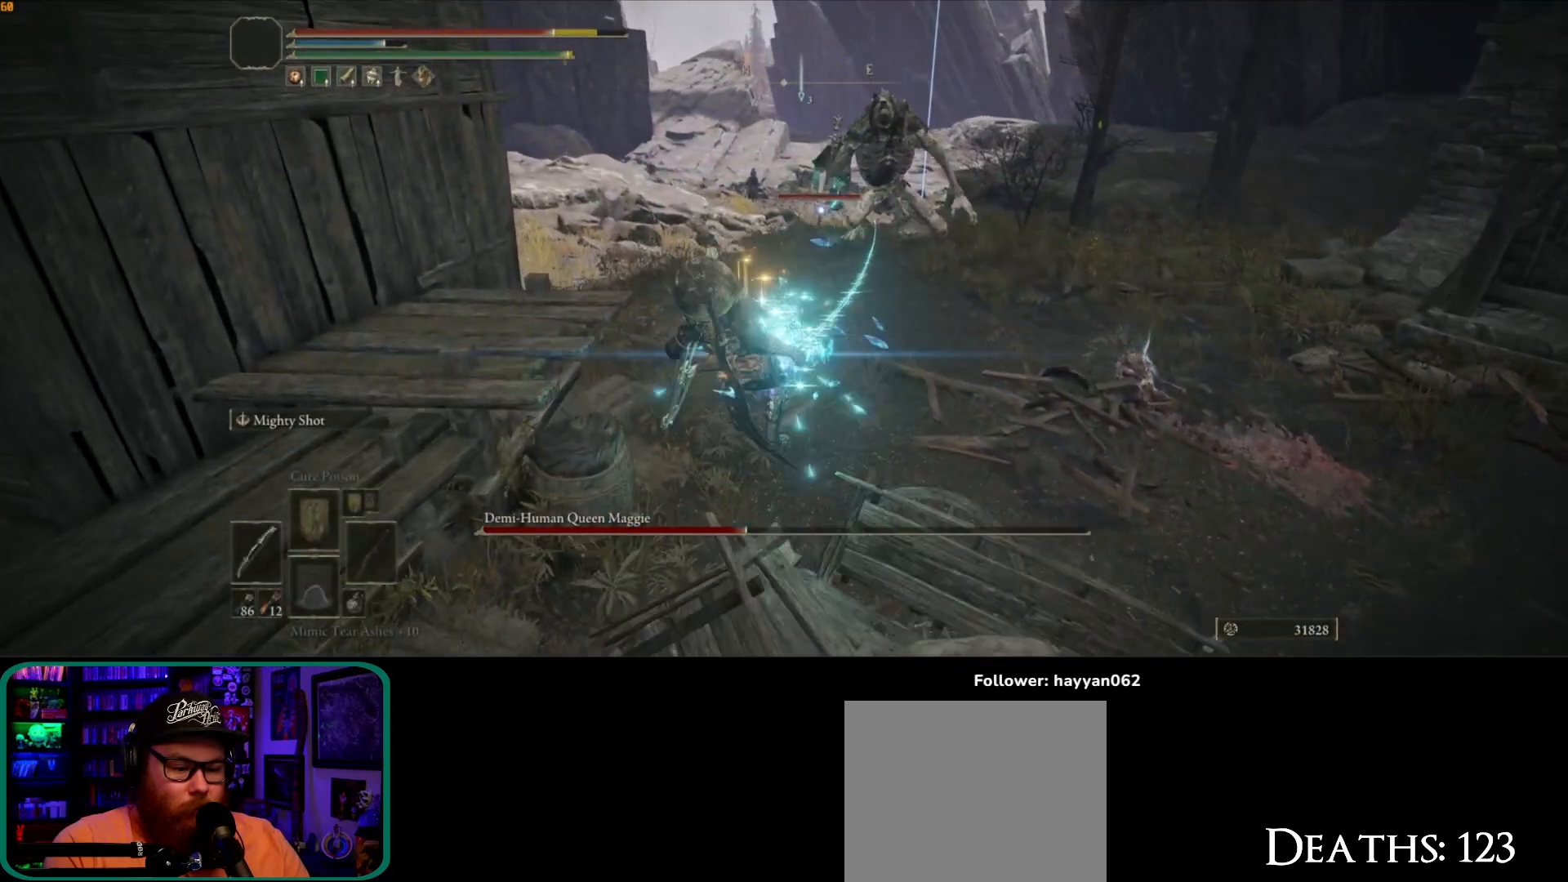
{"buttons": [], "left_stick": "up-left", "right_stick": "center", "events": [[183, "R1", "down"], [317, "R1", "up"], [350, "left_stick", "left"], [500, "left_stick", "up-left"]]}
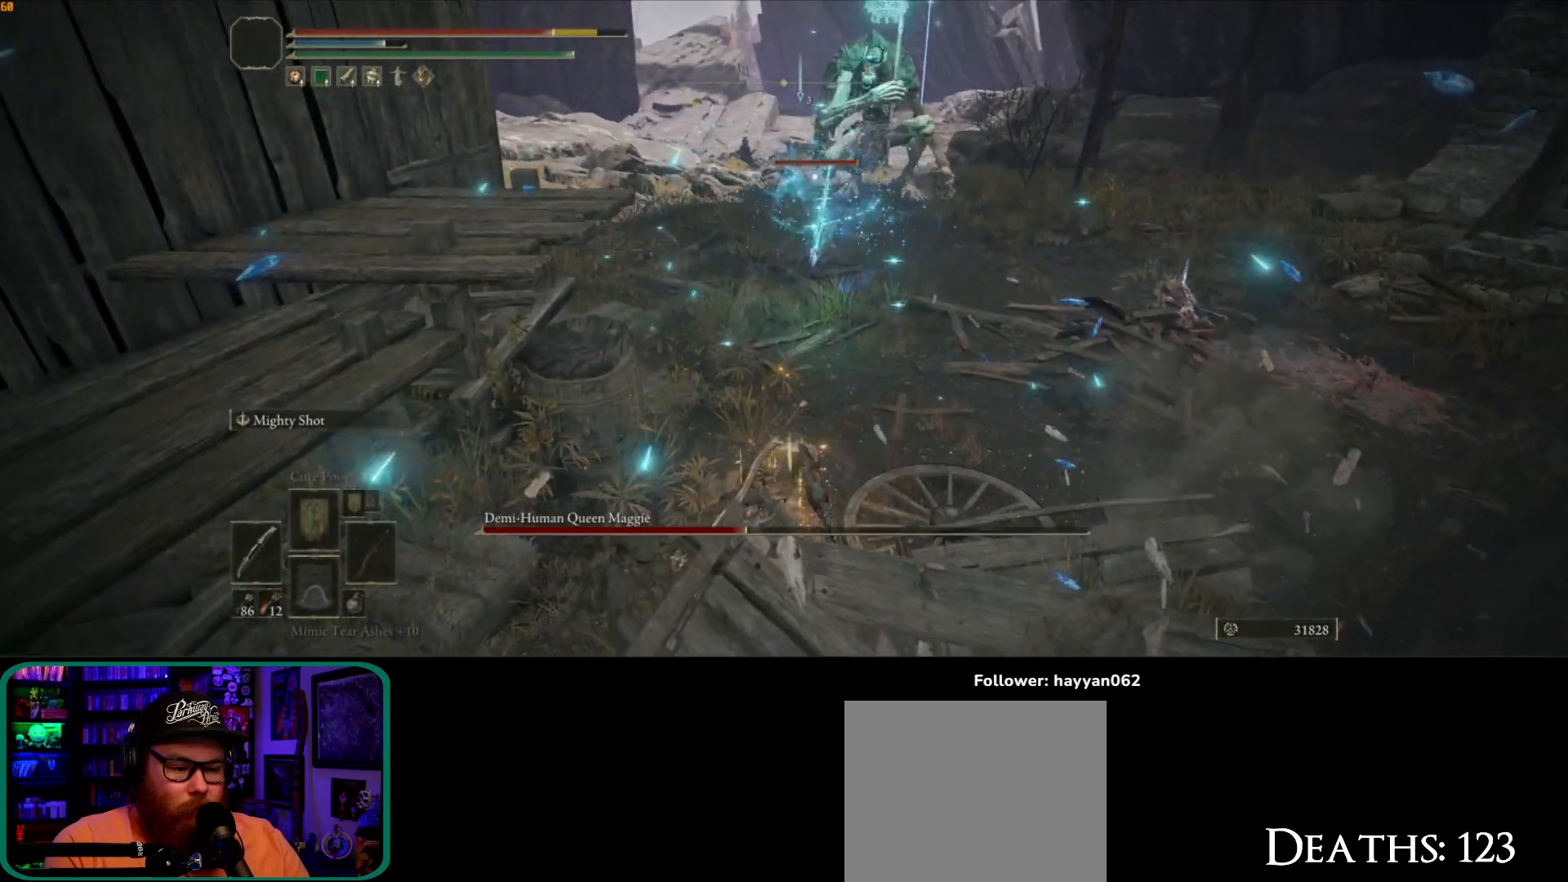
{"buttons": [], "left_stick": "up", "right_stick": "center", "events": [[133, "left_stick", "up"]]}
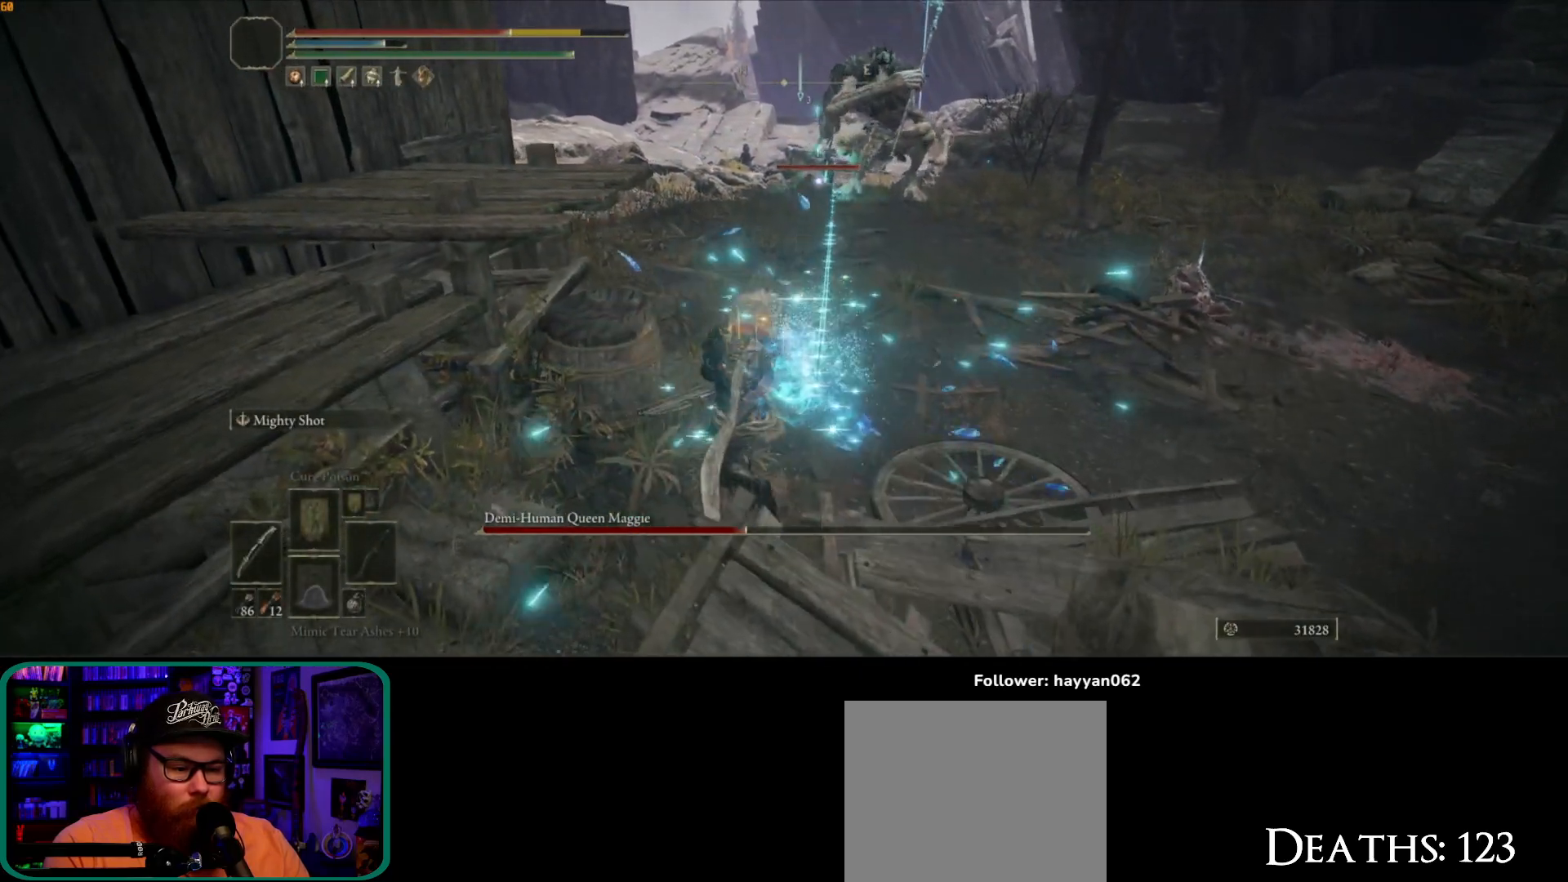
{"buttons": [], "left_stick": "down-right", "right_stick": "center", "events": [[33, "left_stick", "up-left"], [367, "left_stick", "right"], [500, "left_stick", "down-right"]]}
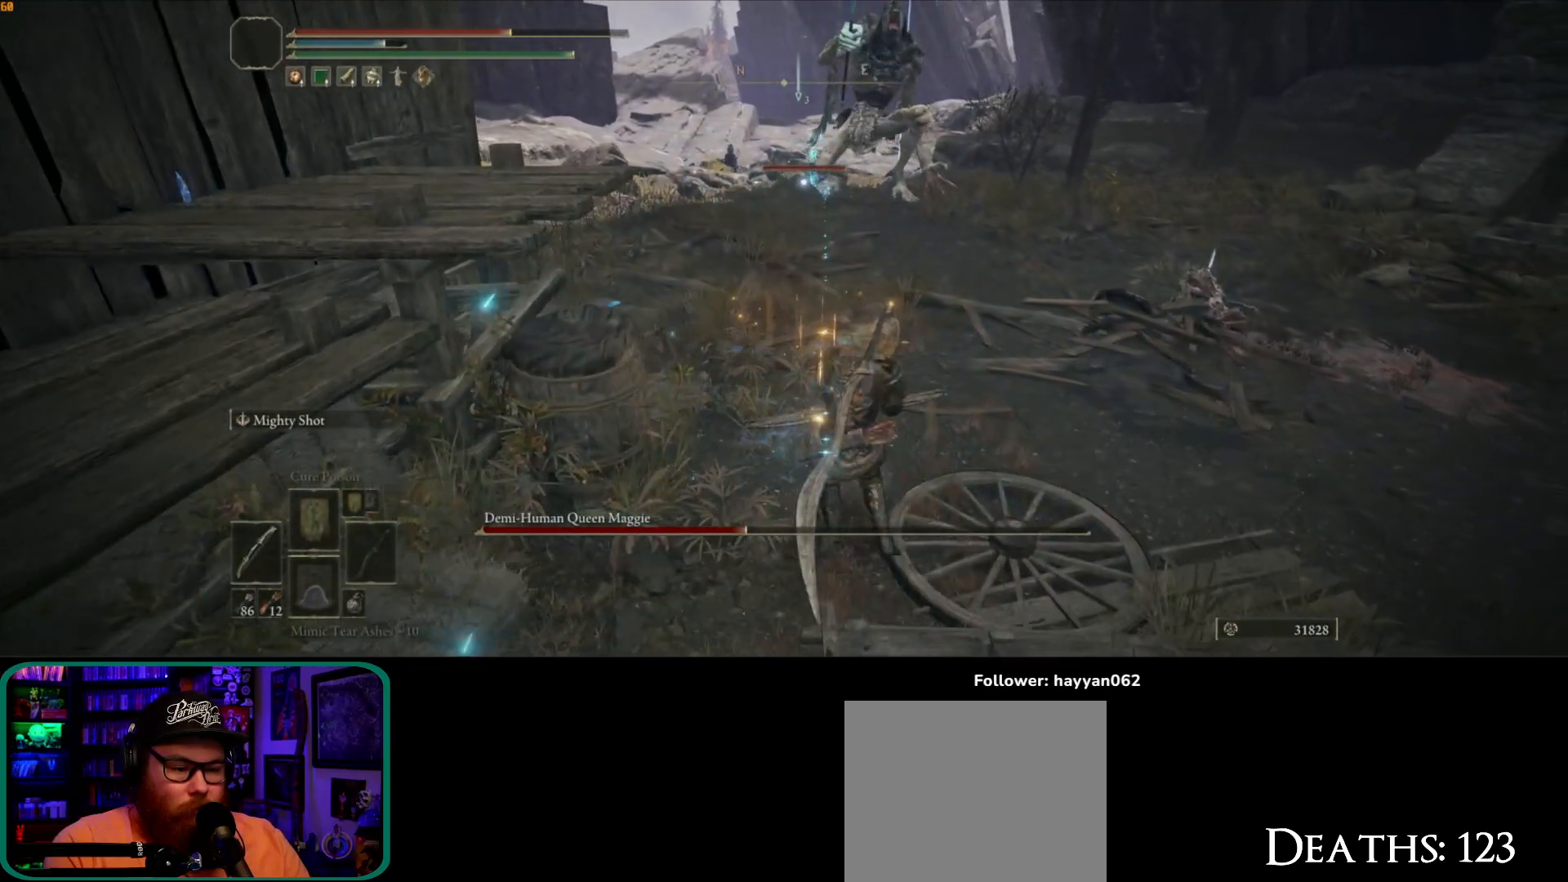
{"buttons": [], "left_stick": "down", "right_stick": "center", "events": [[167, "left_stick", "down"]]}
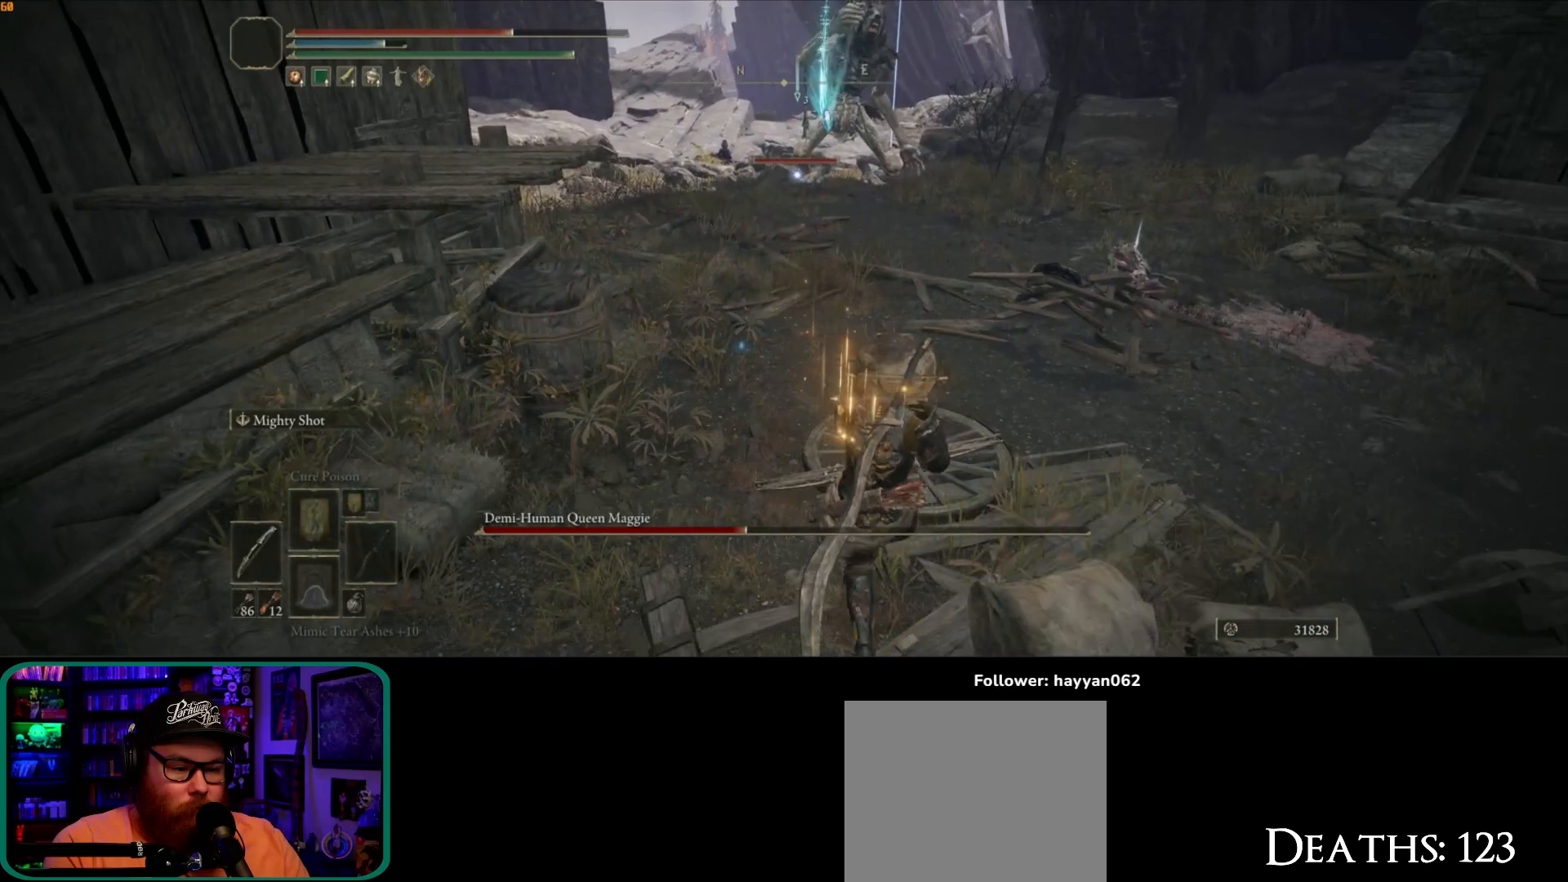
{"buttons": [], "left_stick": "right", "right_stick": "center", "events": [[33, "left_stick", "down-right"], [133, "left_stick", "right"], [233, "right_stick", "up-right"], [383, "right_stick", "center"]]}
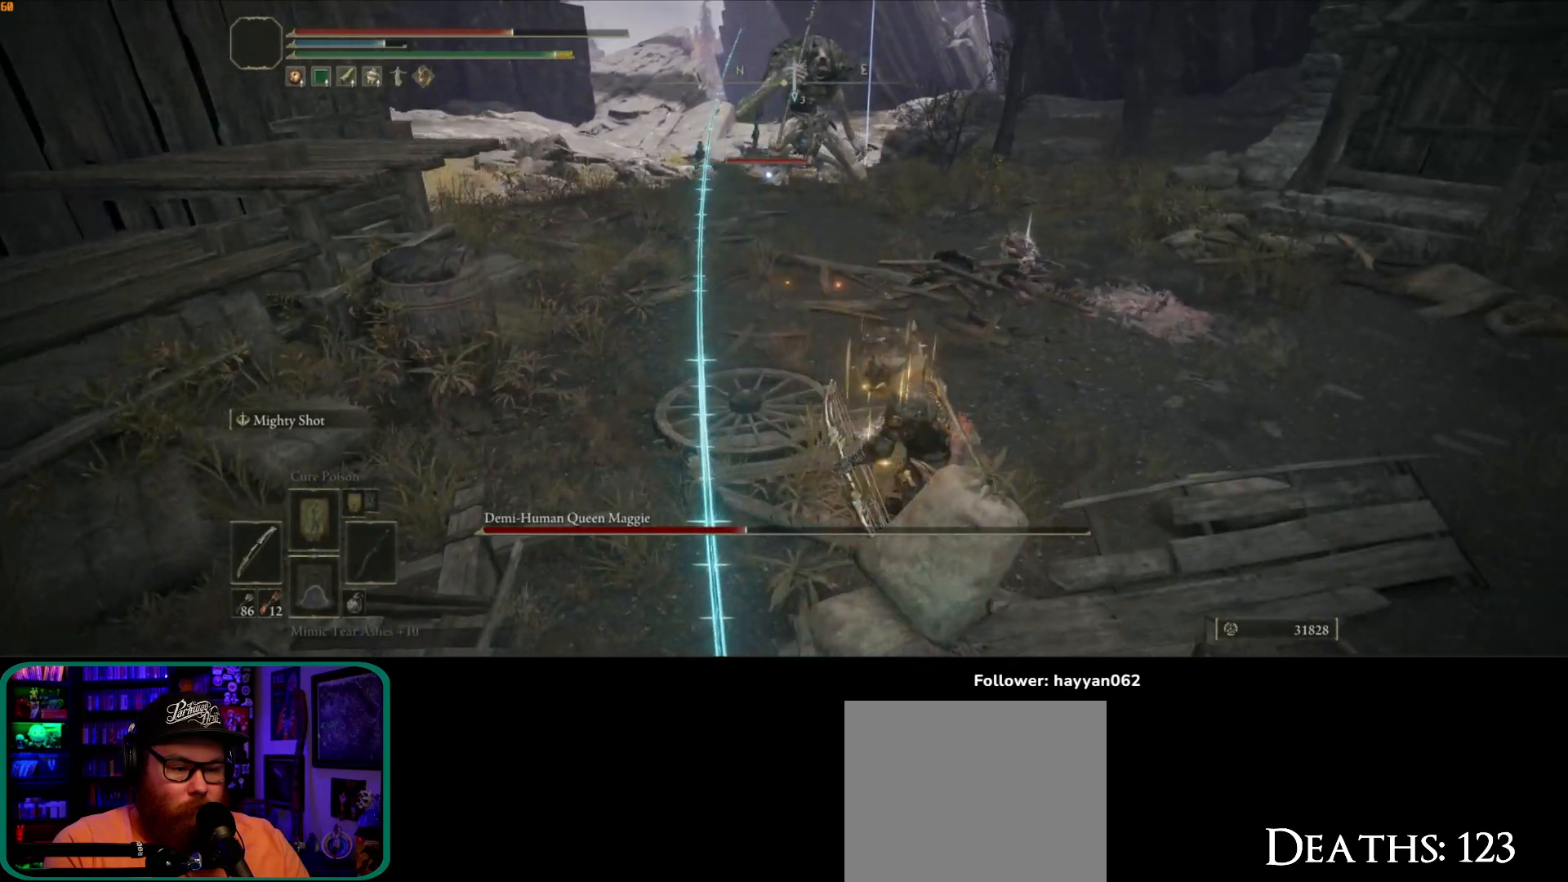
{"buttons": [], "left_stick": "right", "right_stick": "up-right", "events": [[50, "A", "down"], [183, "A", "up"], [350, "right_stick", "up-right"]]}
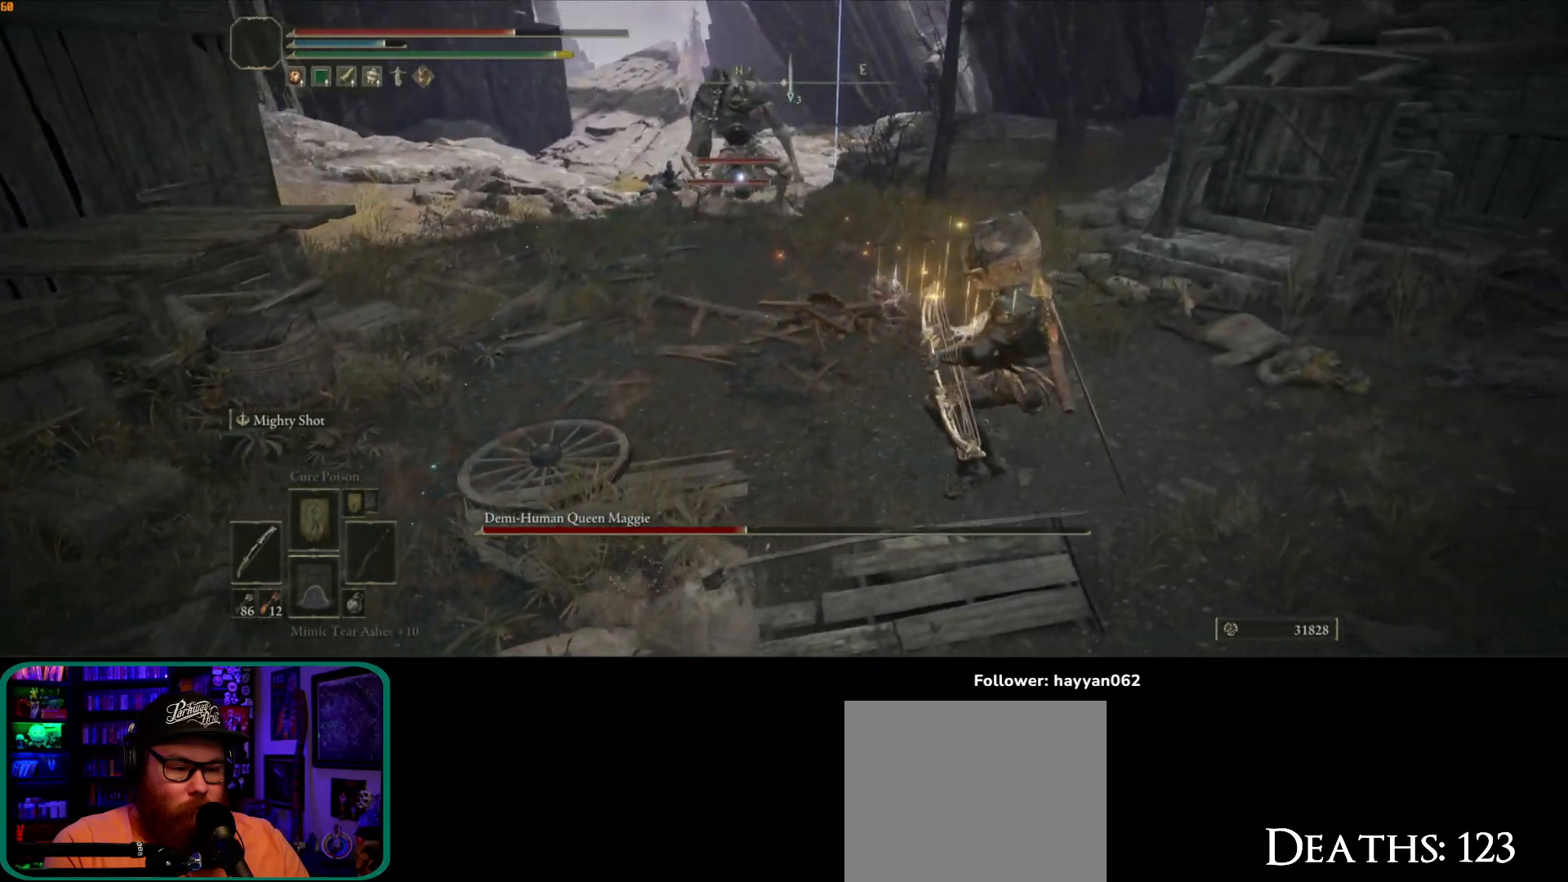
{"buttons": [], "left_stick": "right", "right_stick": "center", "events": [[33, "right_stick", "center"], [283, "right_stick", "up"], [467, "right_stick", "center"]]}
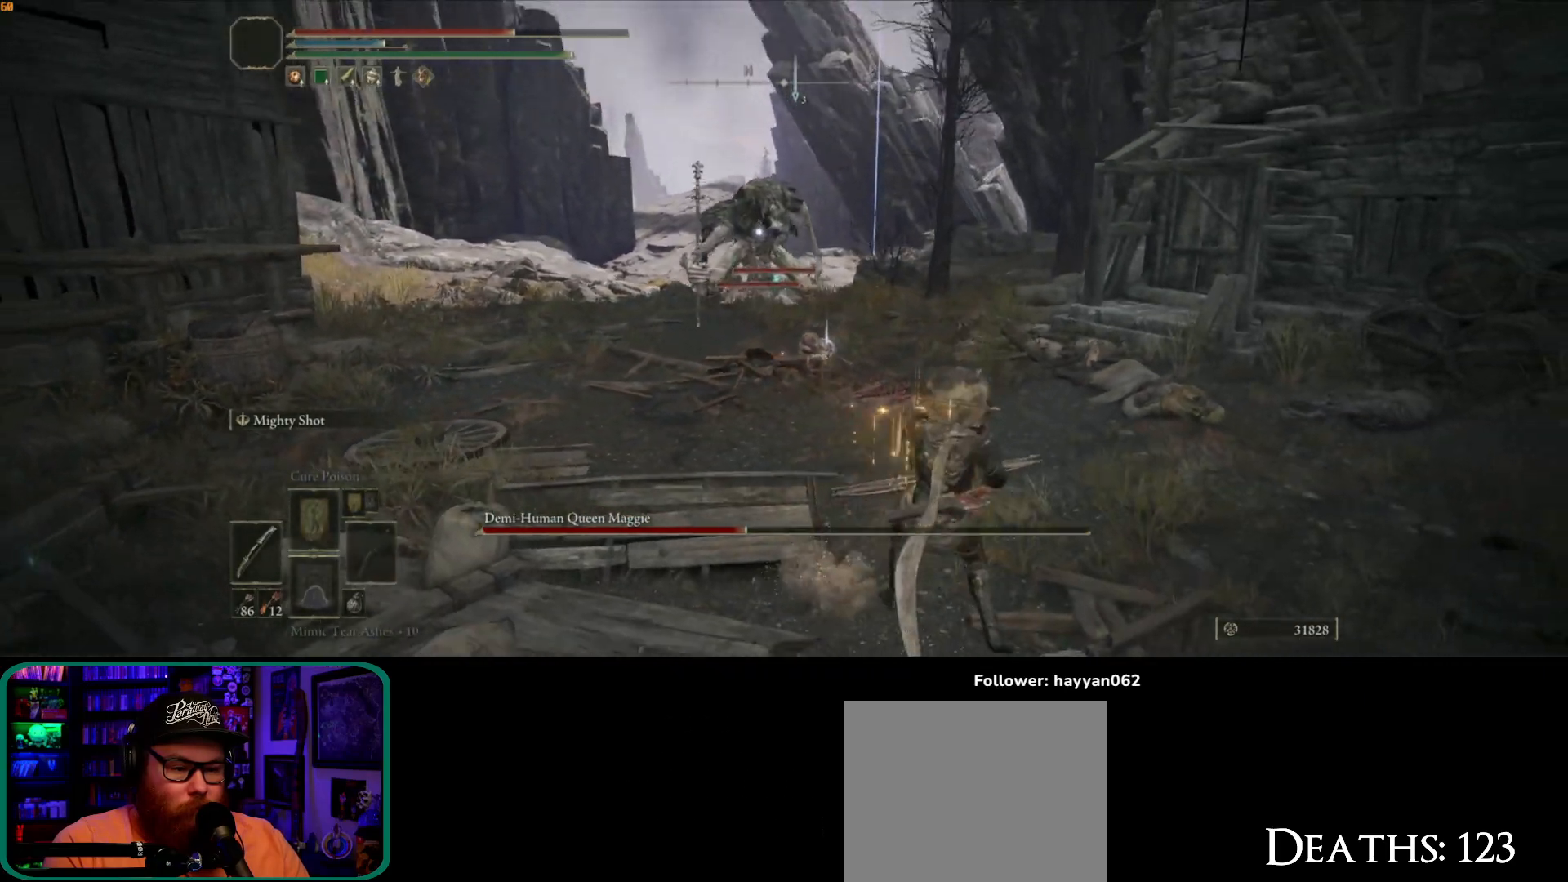
{"buttons": ["A"], "left_stick": "down-right", "right_stick": "center", "events": [[433, "A", "down"], [467, "left_stick", "down-right"]]}
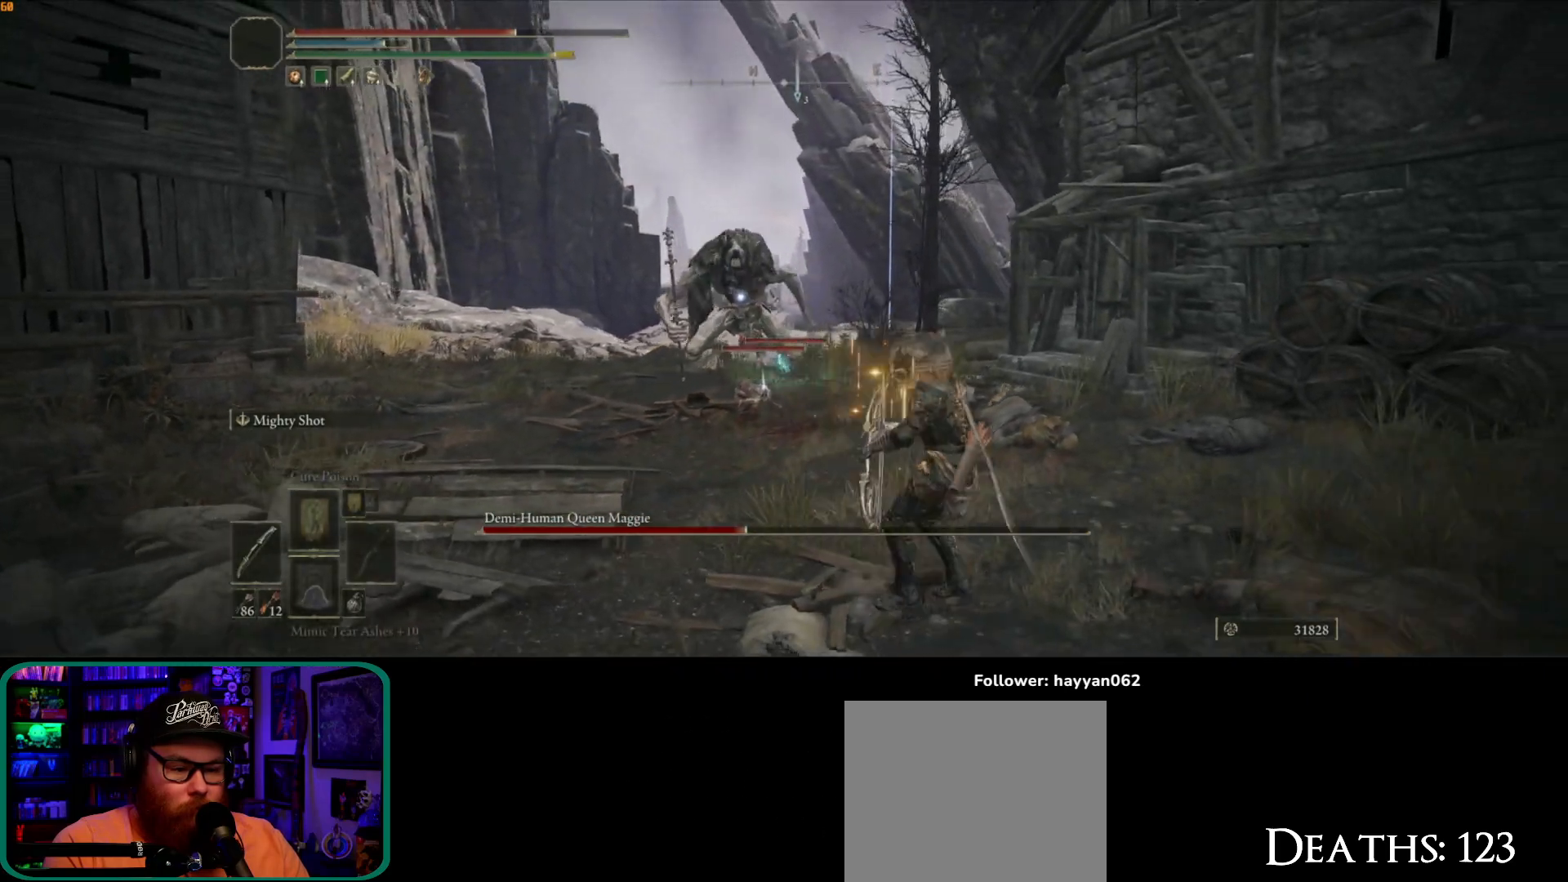
{"buttons": [], "left_stick": "down", "right_stick": "center", "events": [[67, "A", "up"], [100, "R1", "down"], [233, "R1", "up"], [233, "left_stick", "down"]]}
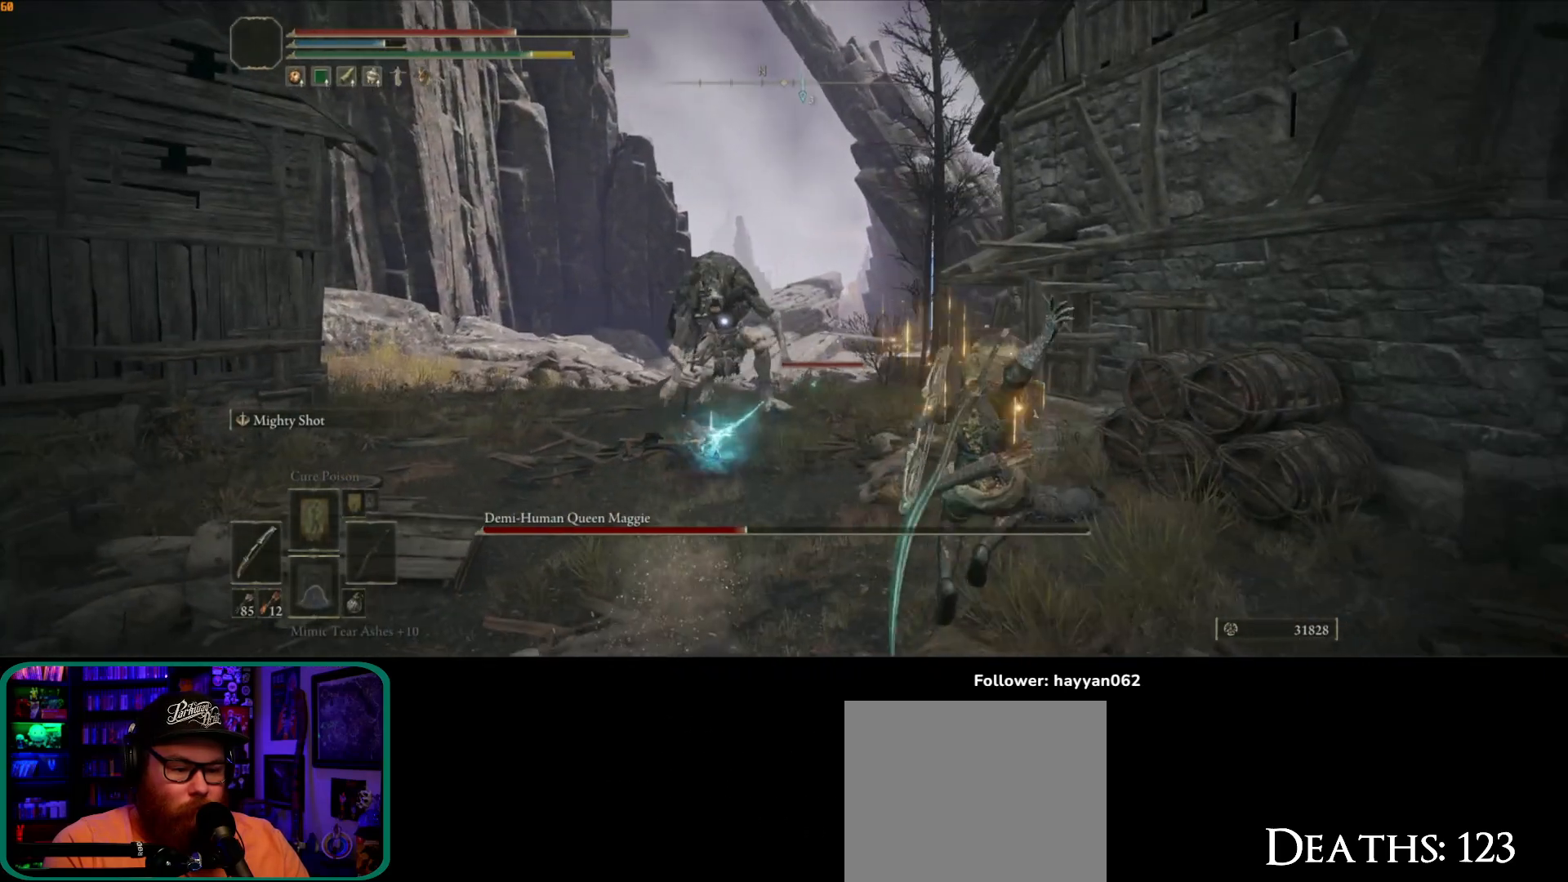
{"buttons": [], "left_stick": "down", "right_stick": "center", "events": []}
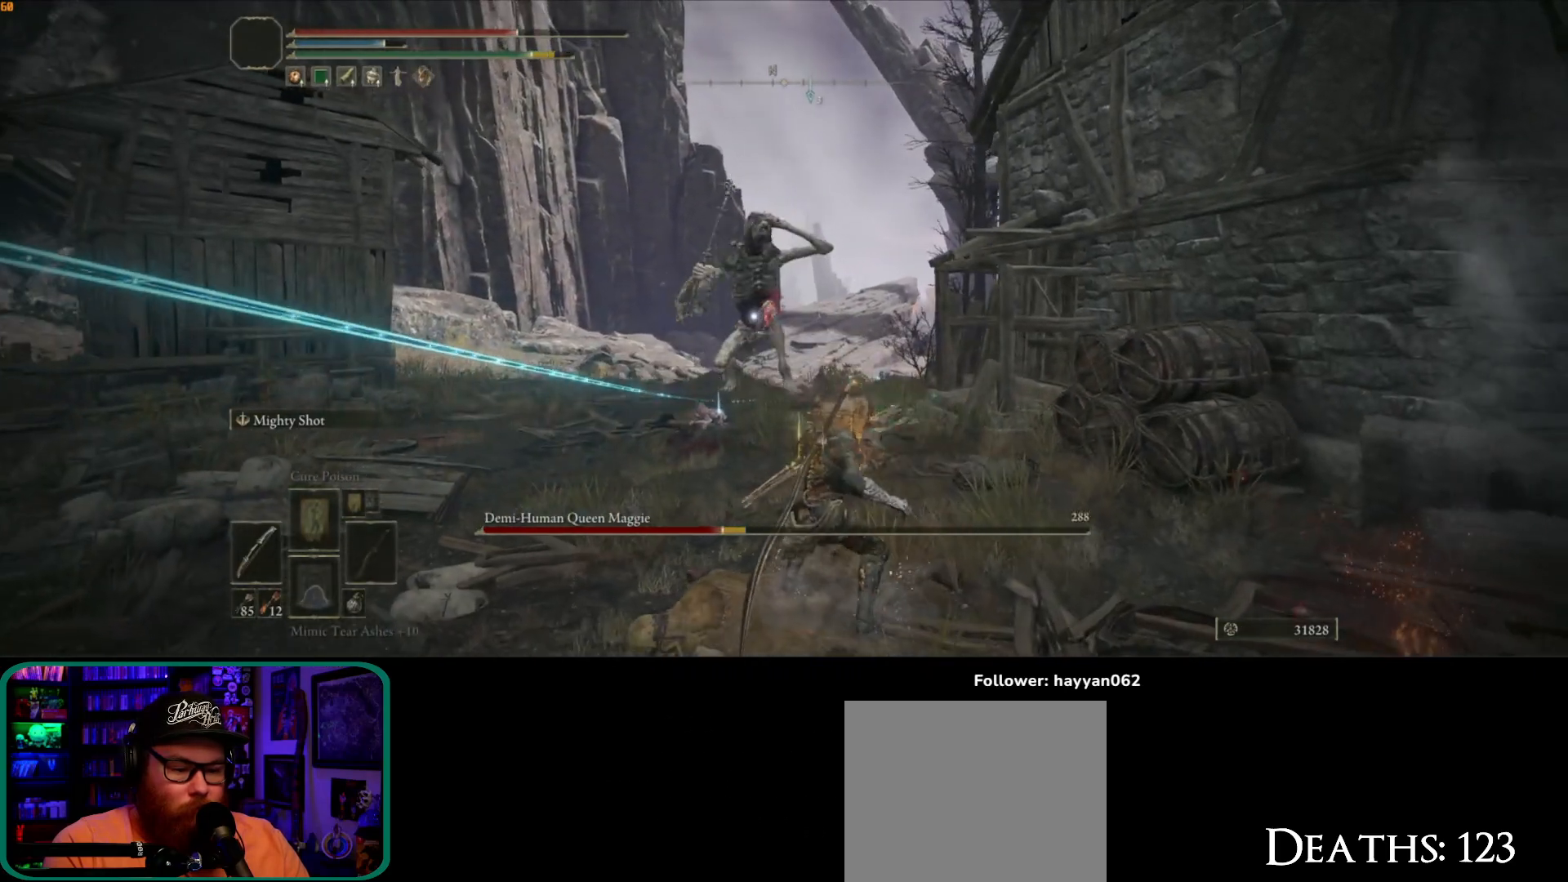
{"buttons": [], "left_stick": "down-left", "right_stick": "center", "events": [[17, "left_stick", "down-left"]]}
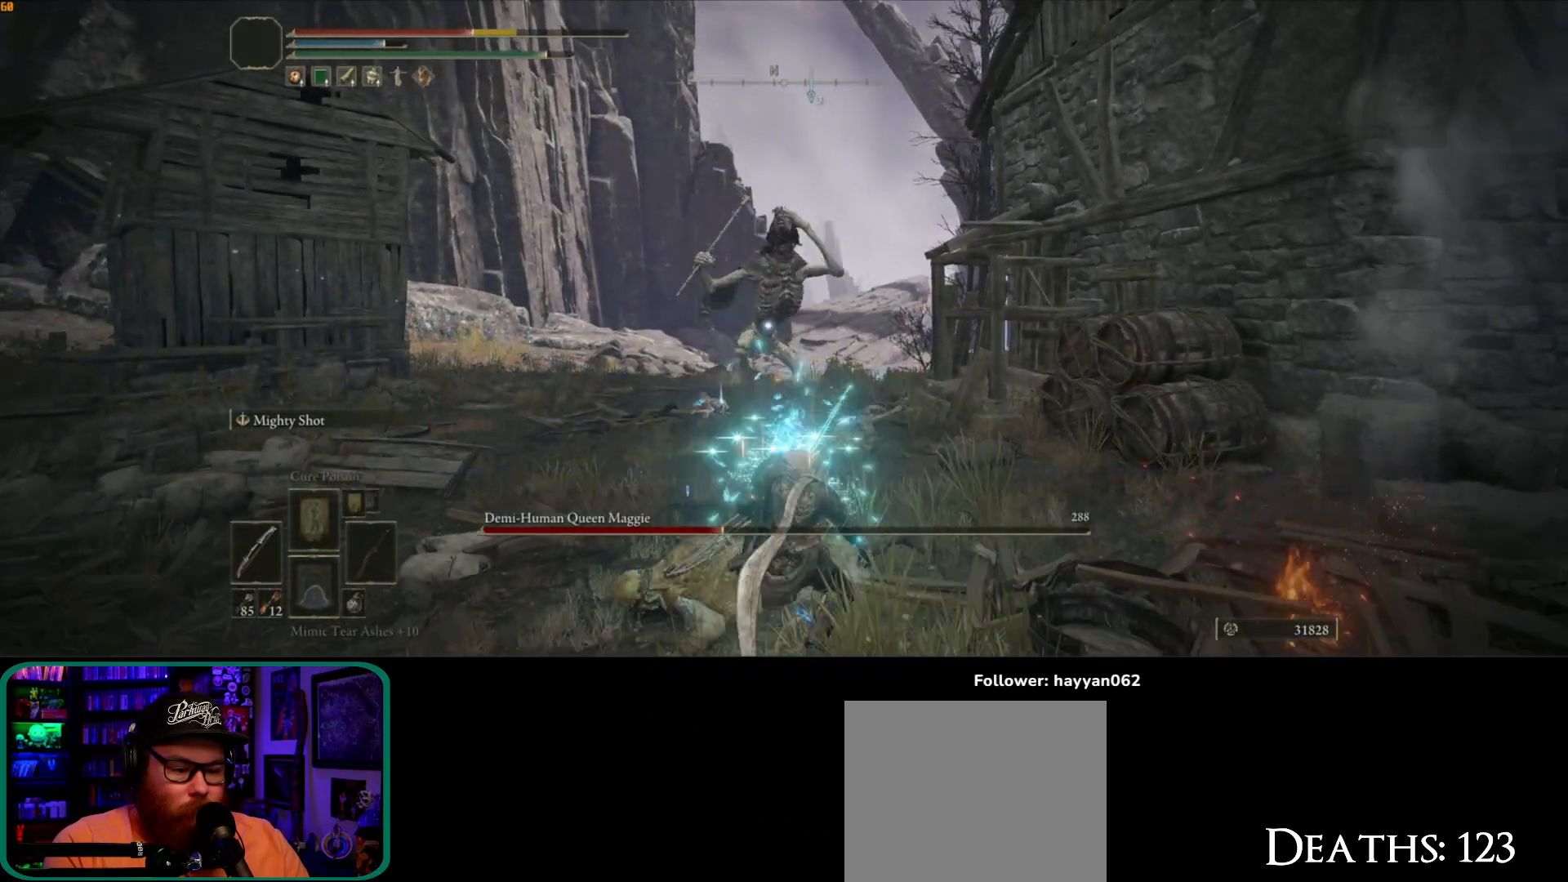
{"buttons": [], "left_stick": "down-left", "right_stick": "center", "events": []}
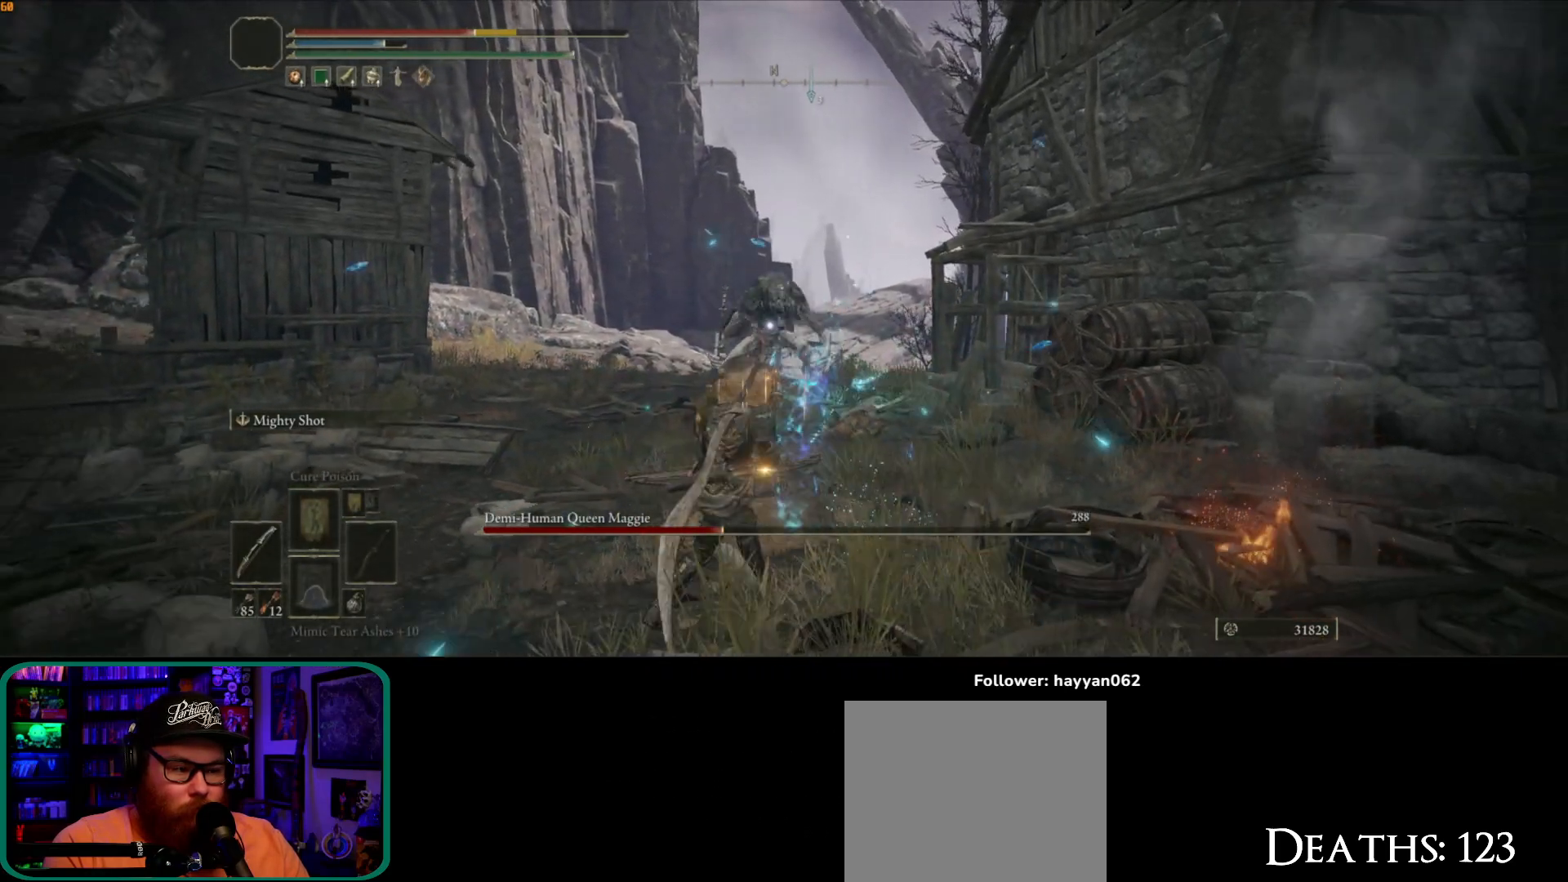
{"buttons": [], "left_stick": "down-left", "right_stick": "center", "events": [[217, "A", "down"], [333, "A", "up"], [400, "R1", "down"], [500, "R1", "up"]]}
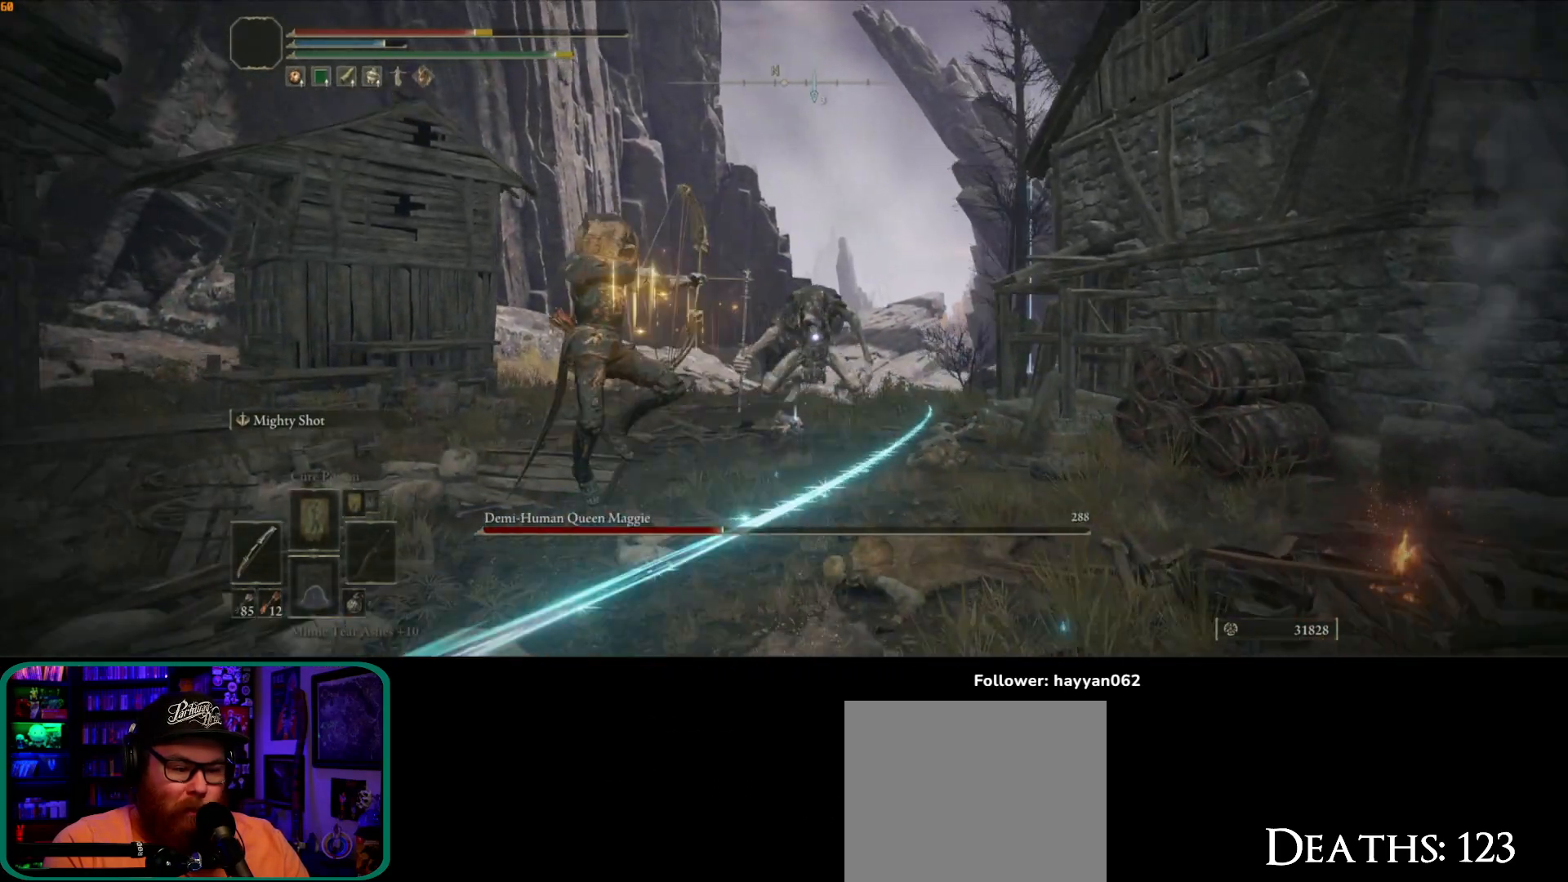
{"buttons": [], "left_stick": "down-left", "right_stick": "center", "events": []}
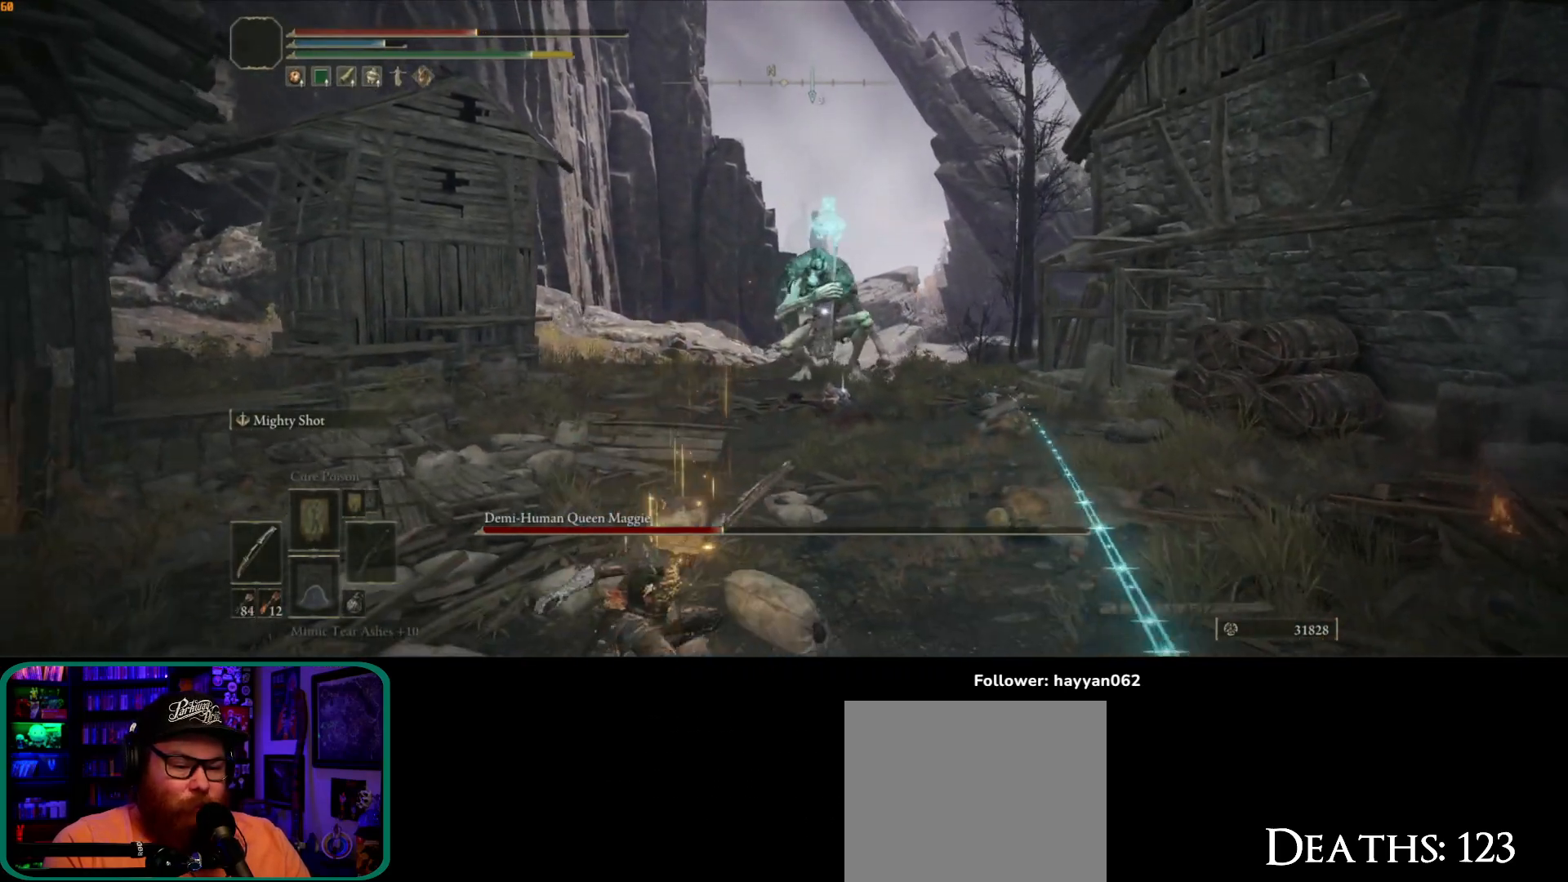
{"buttons": [], "left_stick": "down", "right_stick": "center", "events": [[417, "left_stick", "down"]]}